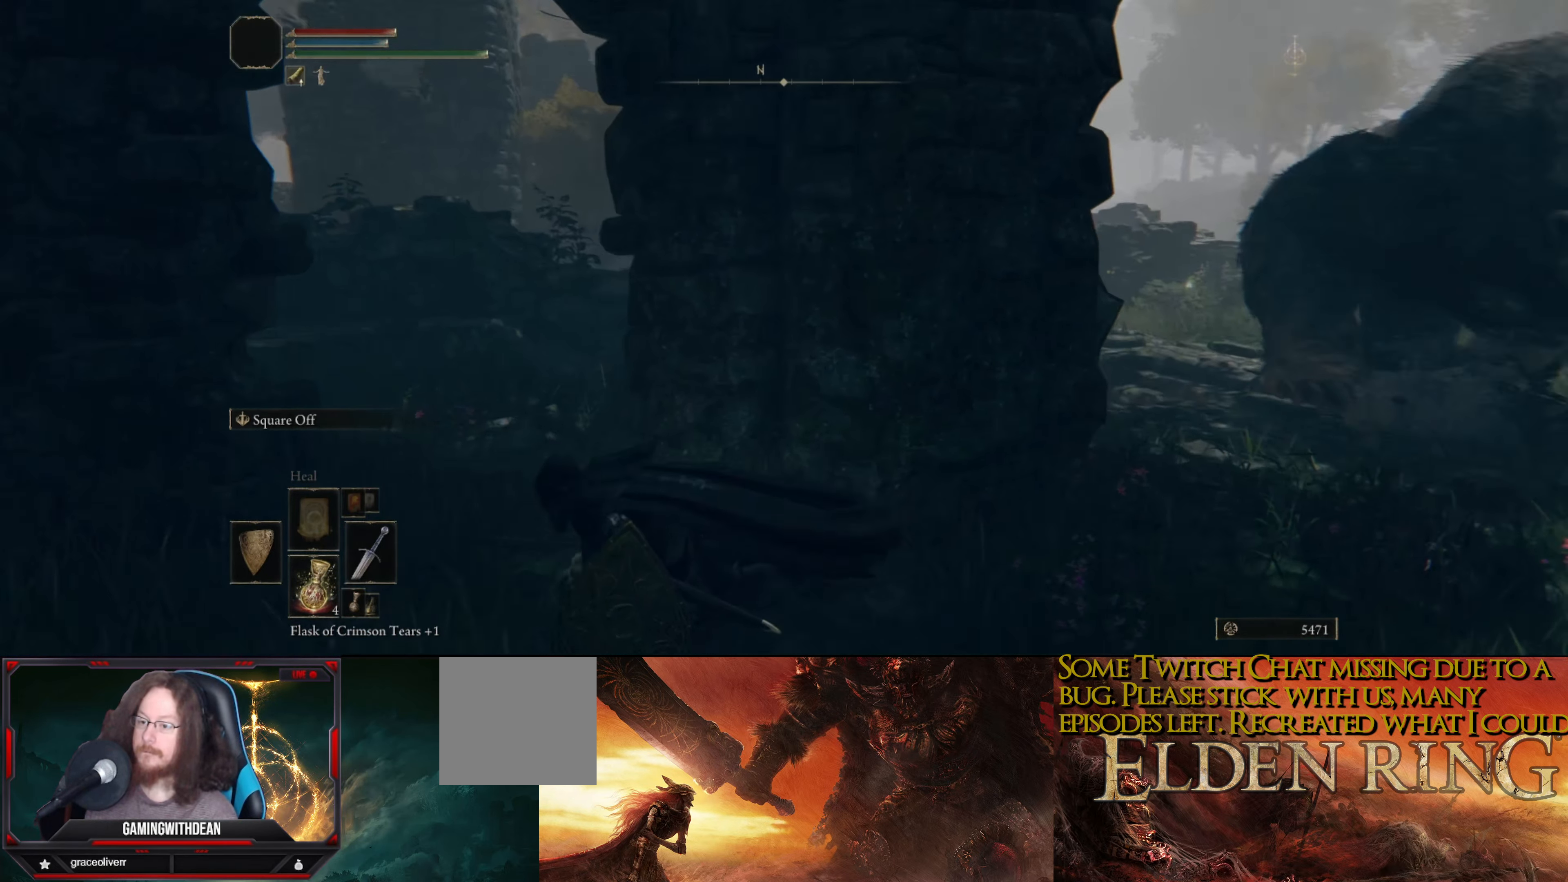
Gameplay with a controller (Xbox layout); each line is a JSON object with the inputs held at the frame after it. "events" lists button and stick changes between this image and that frame as [ms after this image, input, new state], when the widget could be followed in between. Not read: L3 R3.
{"buttons": [], "left_stick": "up-left", "right_stick": "center", "events": [[66, "left_stick", "up-left"], [66, "right_stick", "center"], [150, "B", "down"], [500, "B", "up"]]}
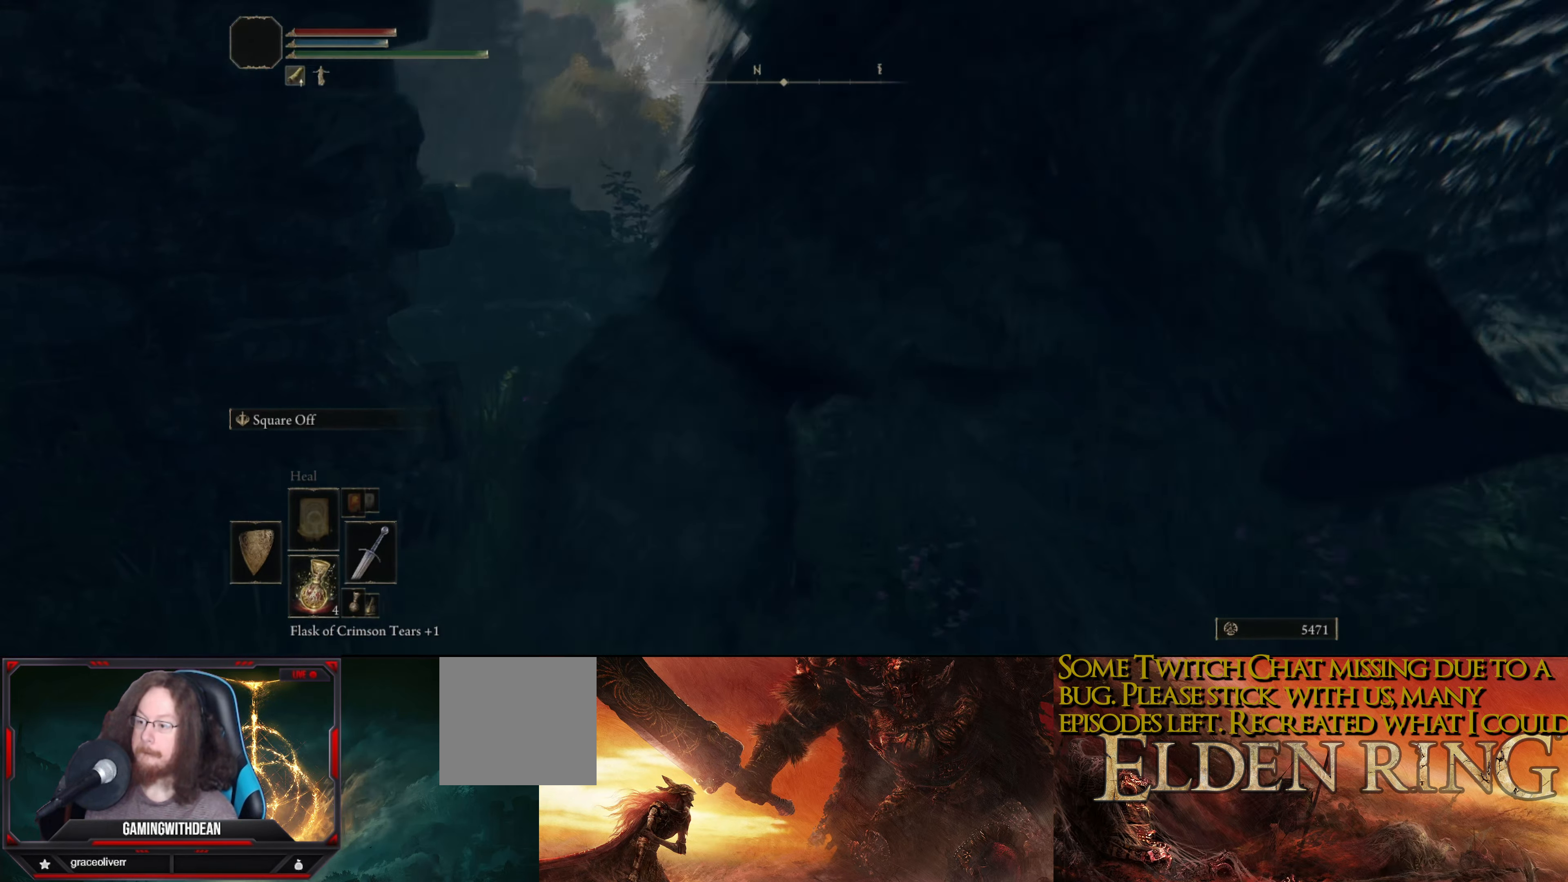
{"buttons": [], "left_stick": "up", "right_stick": "center", "events": [[66, "B", "down"], [150, "B", "up"], [233, "B", "down"], [250, "left_stick", "up"], [266, "B", "up"], [383, "B", "down"], [450, "B", "up"]]}
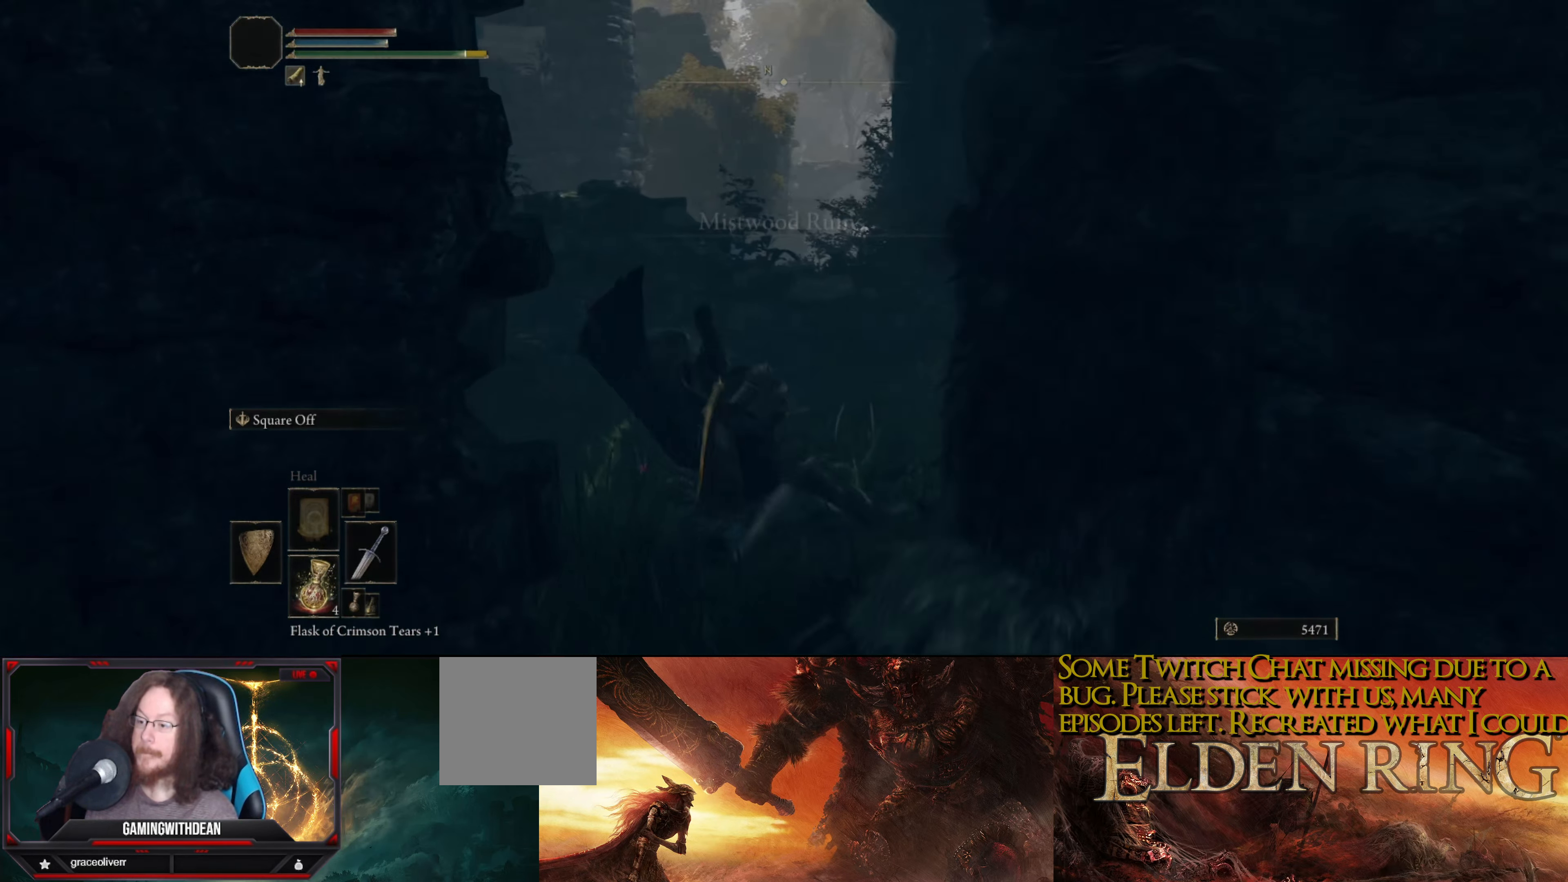
{"buttons": [], "left_stick": "left", "right_stick": "left", "events": [[200, "left_stick", "up-left"], [233, "B", "down"], [300, "B", "up"], [433, "left_stick", "left"], [450, "right_stick", "left"]]}
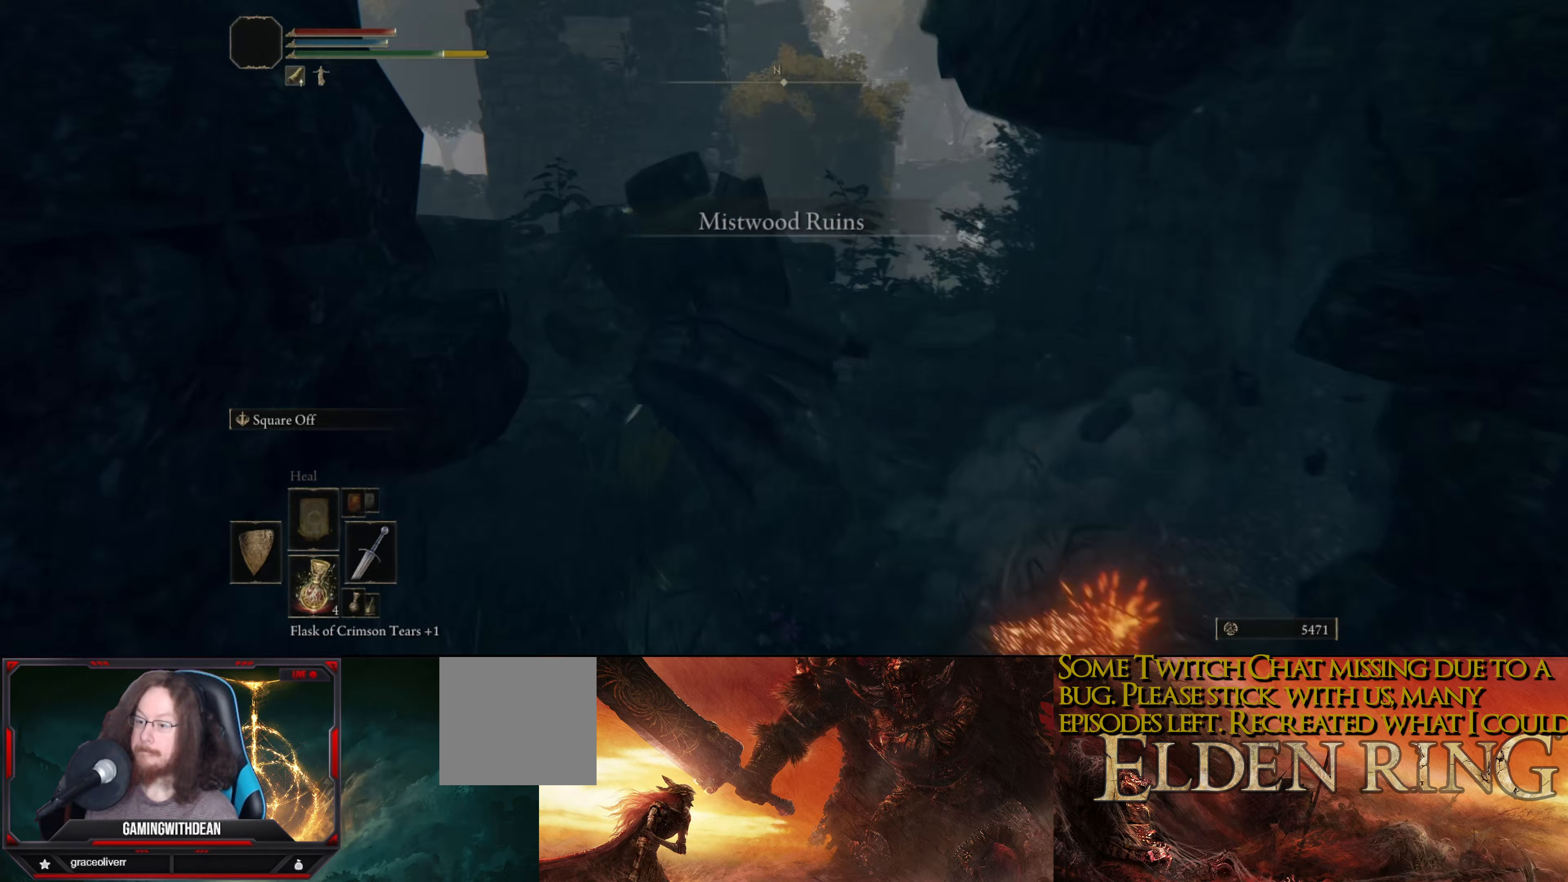
{"buttons": [], "left_stick": "up-left", "right_stick": "center", "events": [[150, "left_stick", "up-left"], [200, "right_stick", "center"], [317, "B", "down"], [400, "B", "up"]]}
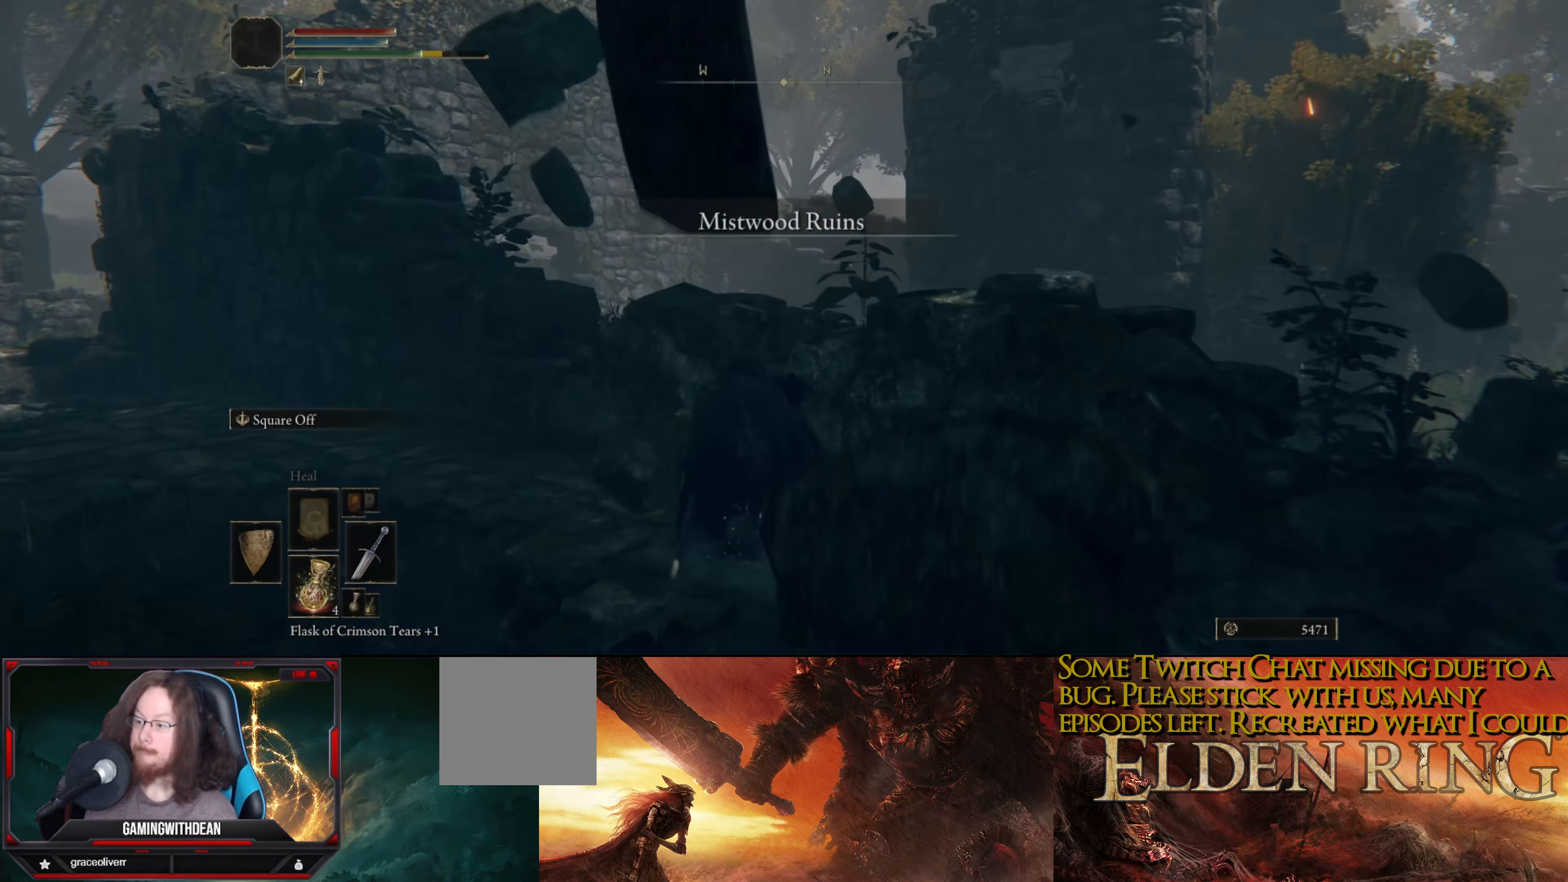
{"buttons": ["B"], "left_stick": "up-left", "right_stick": "down-left", "events": [[183, "right_stick", "down-left"], [367, "B", "down"]]}
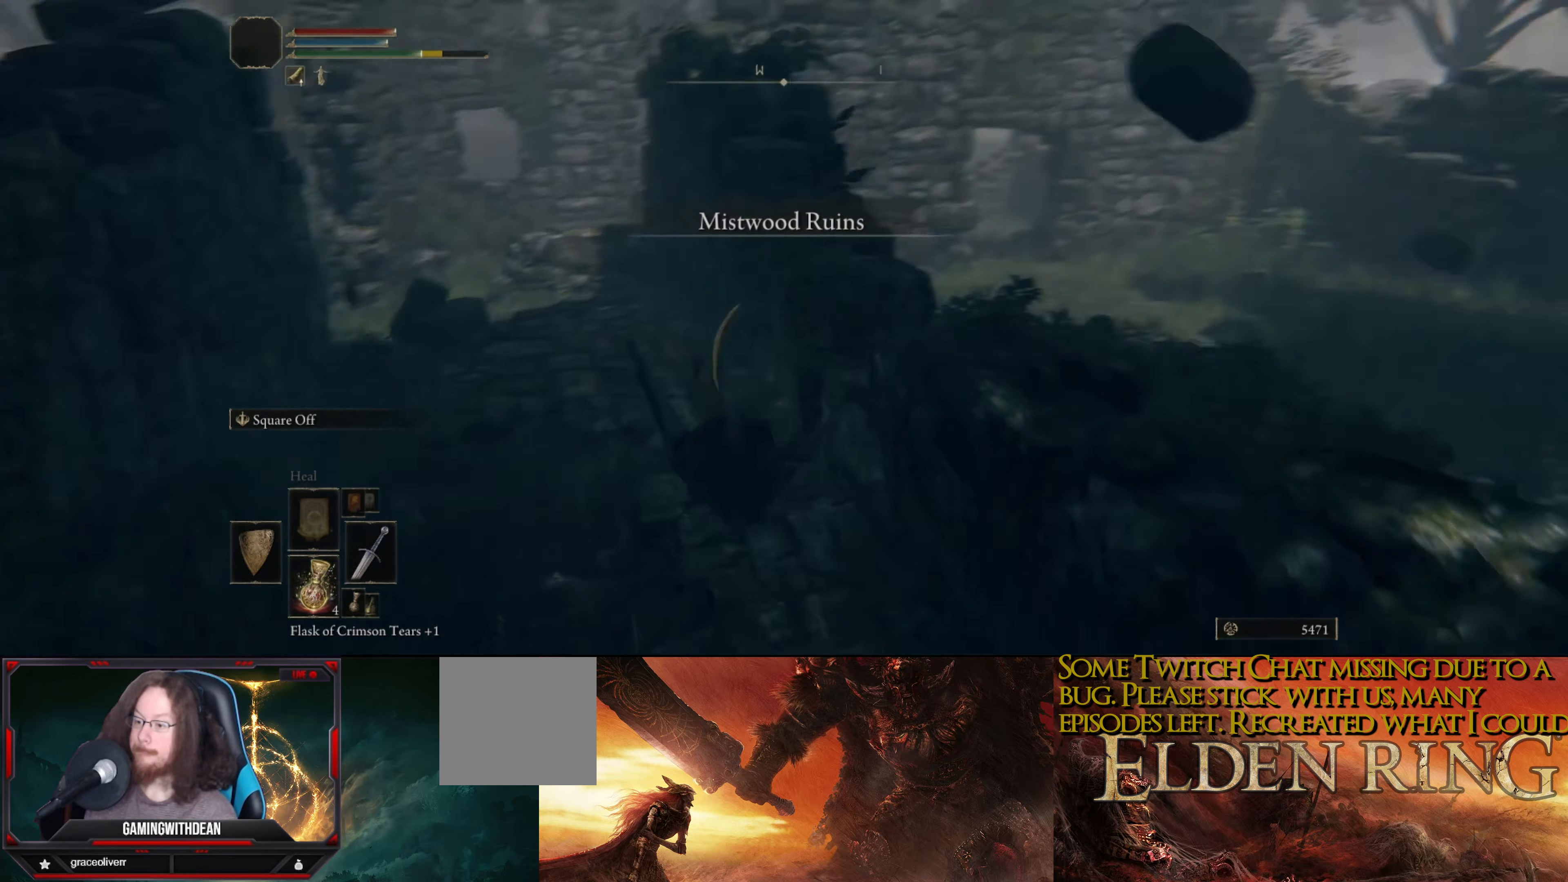
{"buttons": ["B"], "left_stick": "up-left", "right_stick": "center", "events": [[17, "right_stick", "center"]]}
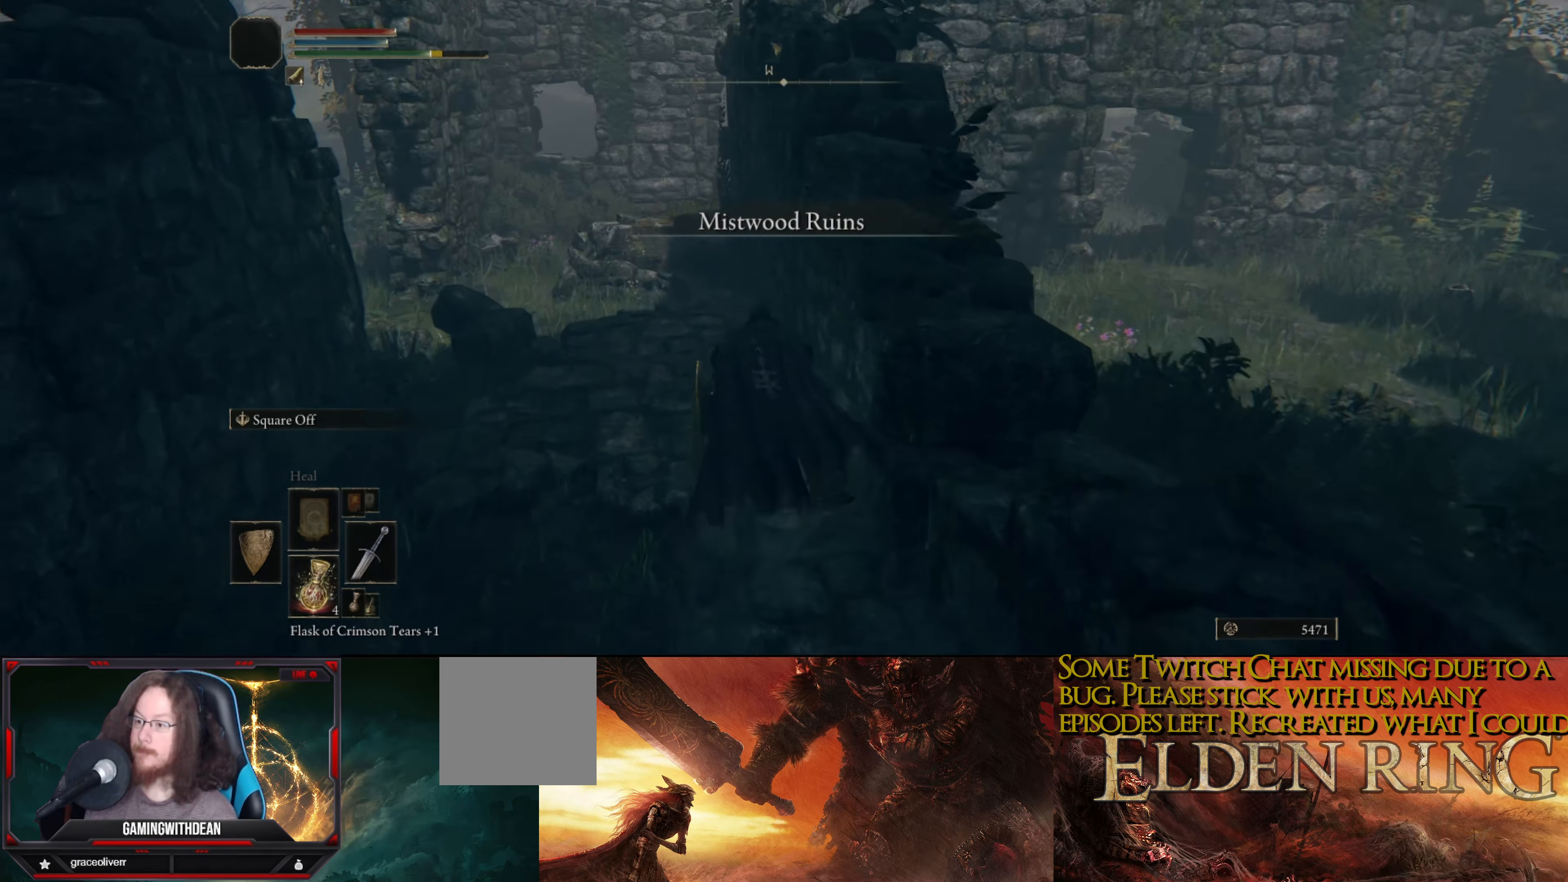
{"buttons": ["B"], "left_stick": "up", "right_stick": "center", "events": [[283, "left_stick", "up"]]}
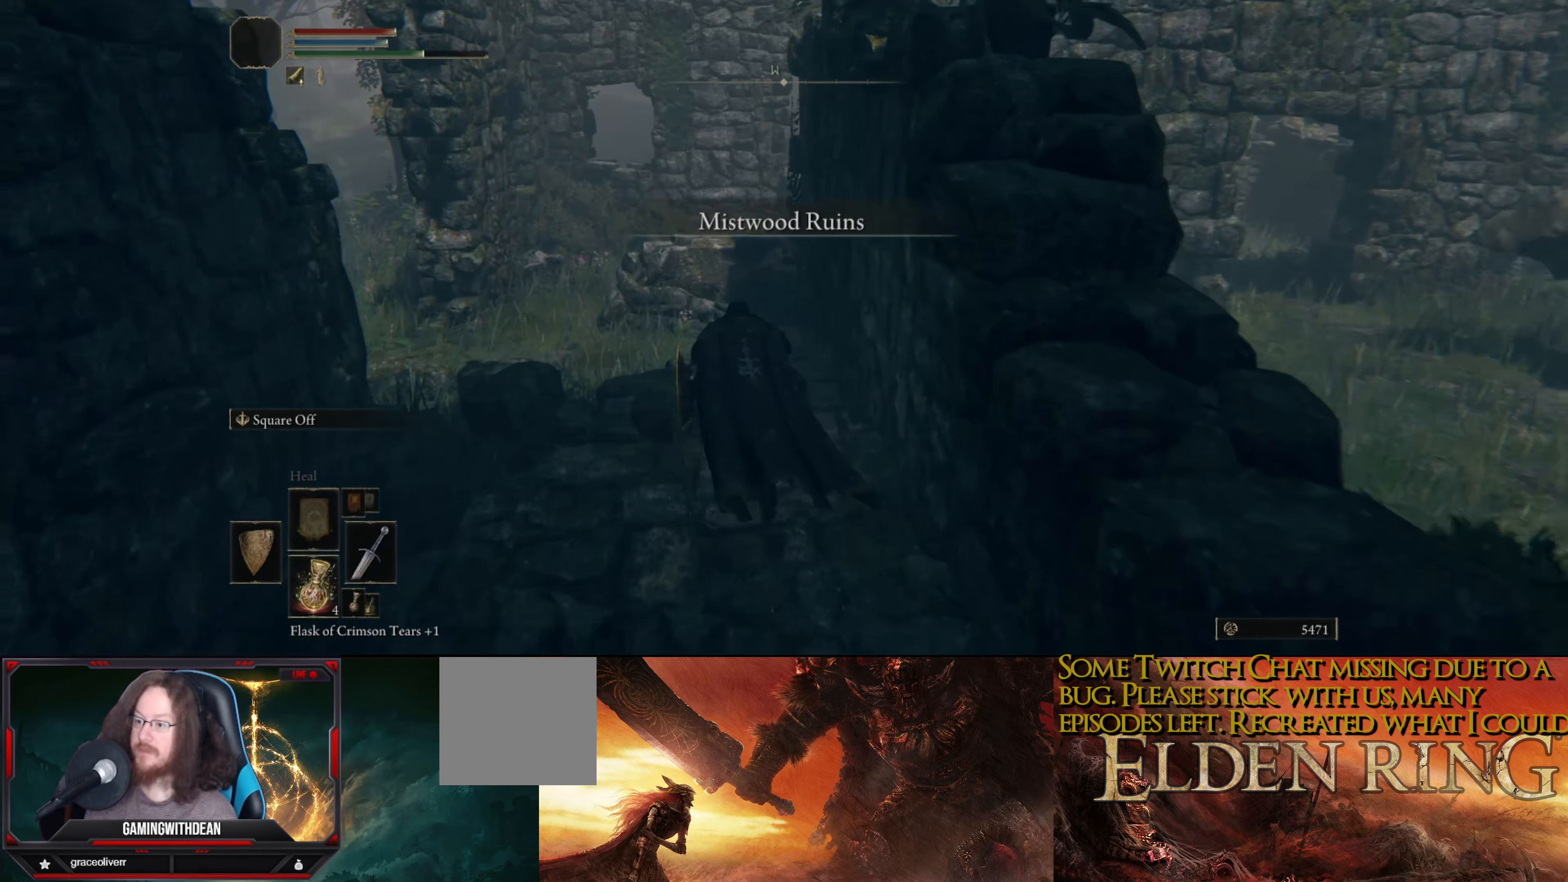
{"buttons": ["B"], "left_stick": "up", "right_stick": "center", "events": []}
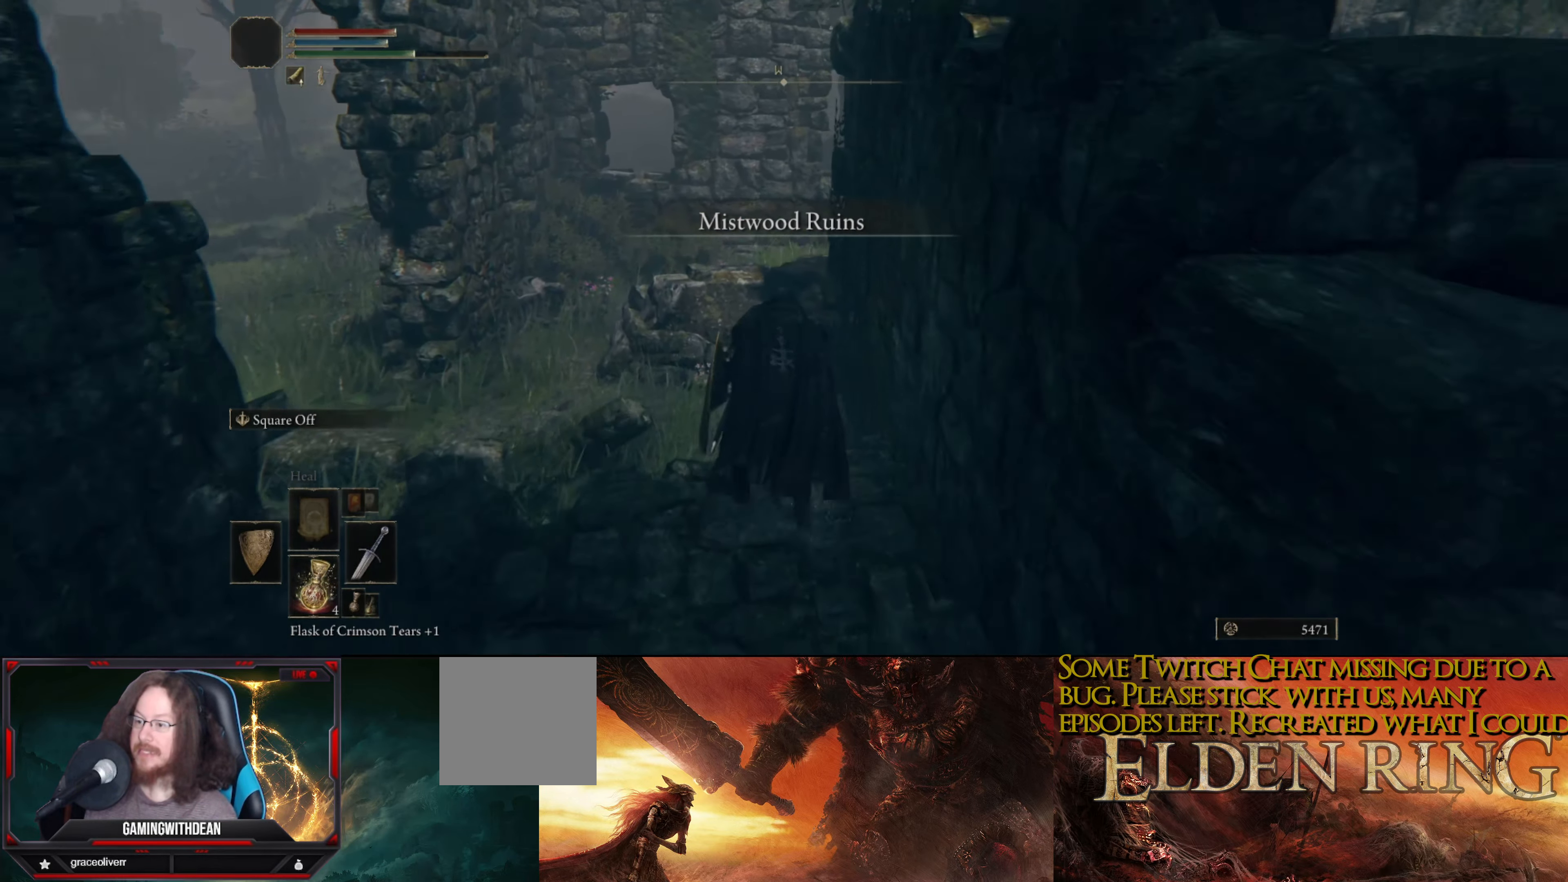
{"buttons": ["B"], "left_stick": "up", "right_stick": "center", "events": [[200, "A", "down"], [333, "A", "up"]]}
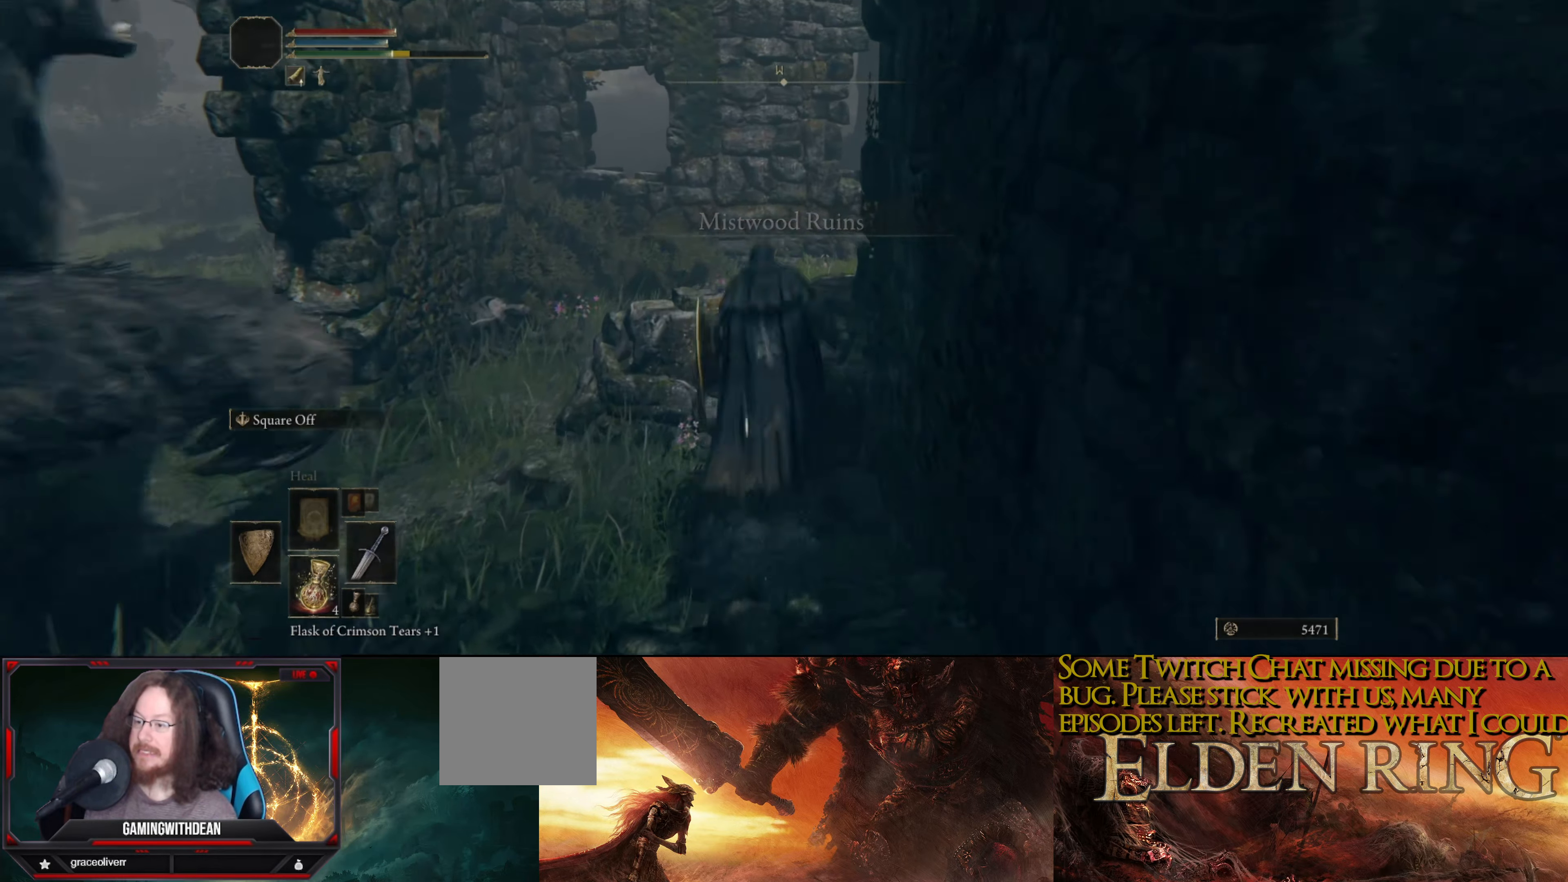
{"buttons": ["B"], "left_stick": "up-right", "right_stick": "down-right", "events": [[200, "right_stick", "right"], [250, "right_stick", "down-right"], [367, "left_stick", "up-right"]]}
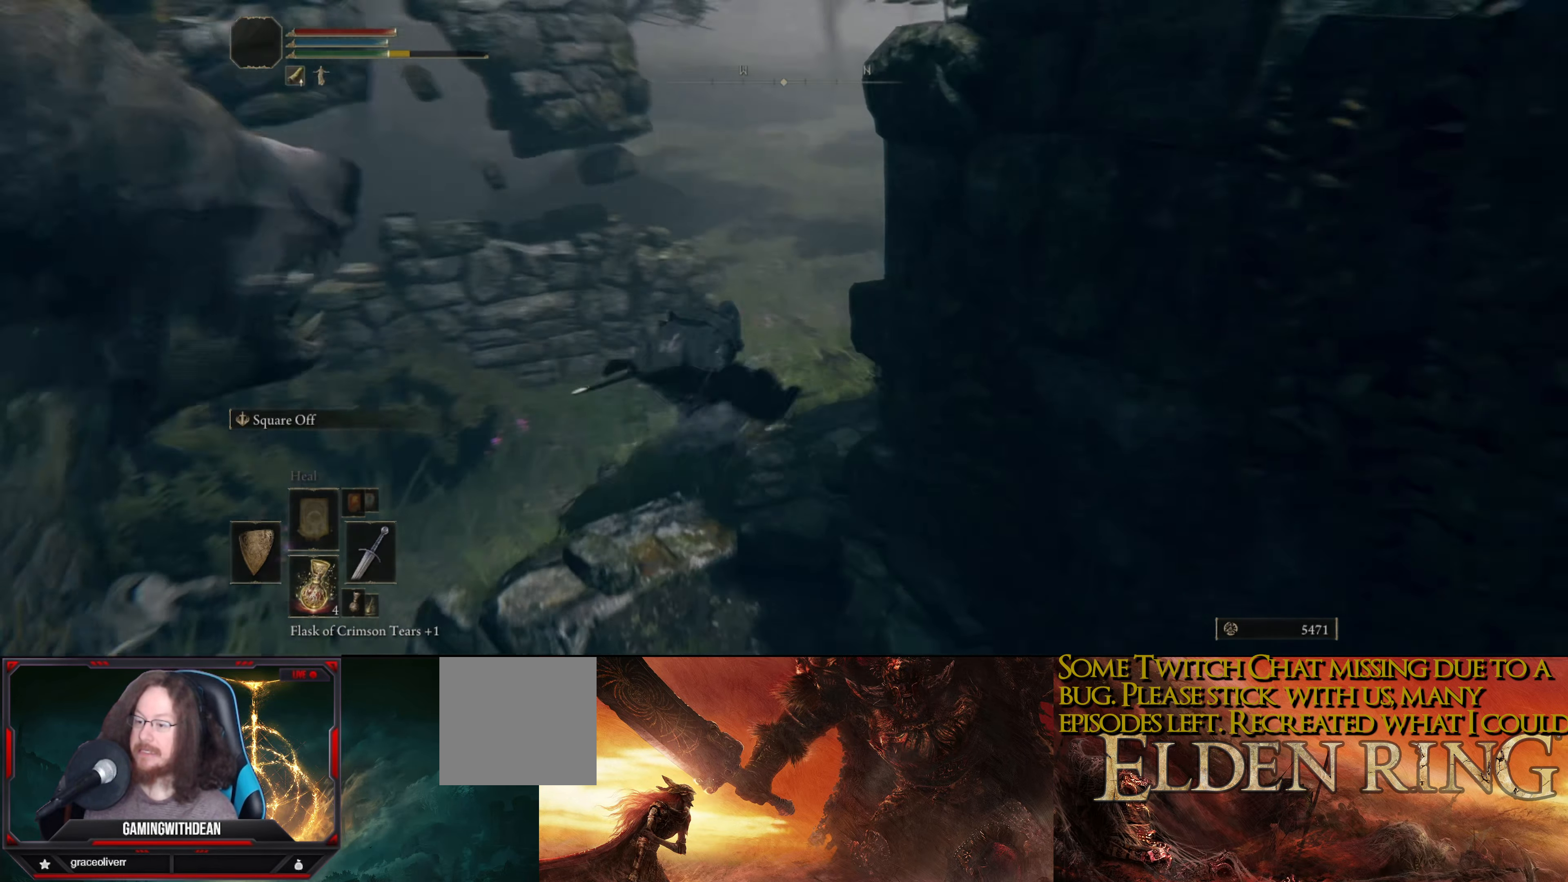
{"buttons": ["B"], "left_stick": "up-right", "right_stick": "down-right", "events": [[33, "right_stick", "center"], [200, "right_stick", "down-right"]]}
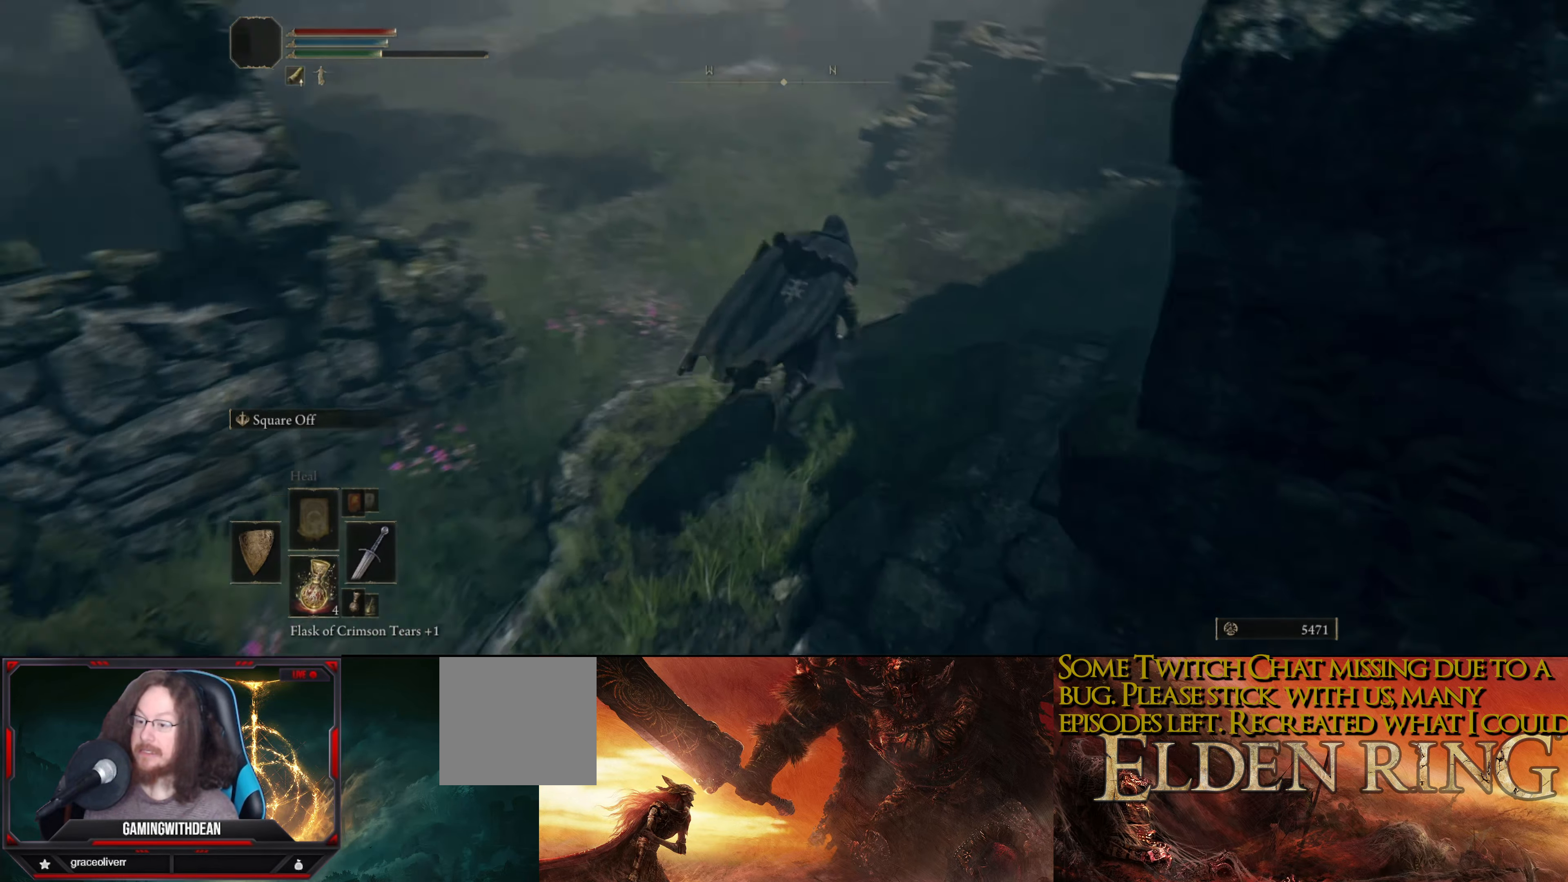
{"buttons": ["B"], "left_stick": "up", "right_stick": "center", "events": [[250, "right_stick", "right"], [333, "left_stick", "up"], [367, "right_stick", "center"]]}
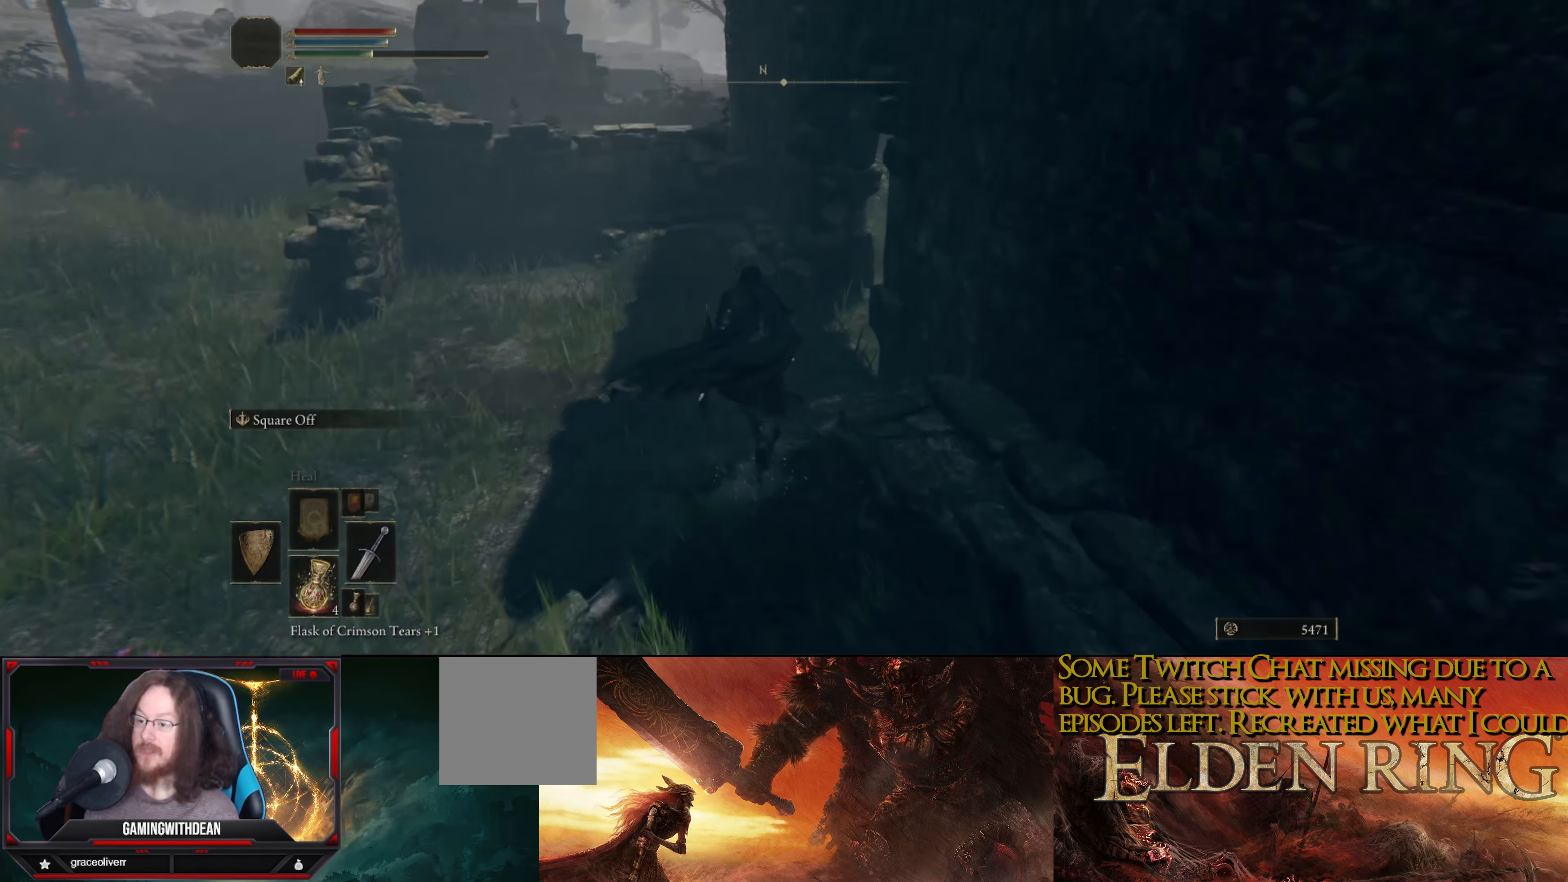
{"buttons": ["B"], "left_stick": "up", "right_stick": "down-right", "events": [[150, "right_stick", "down-right"]]}
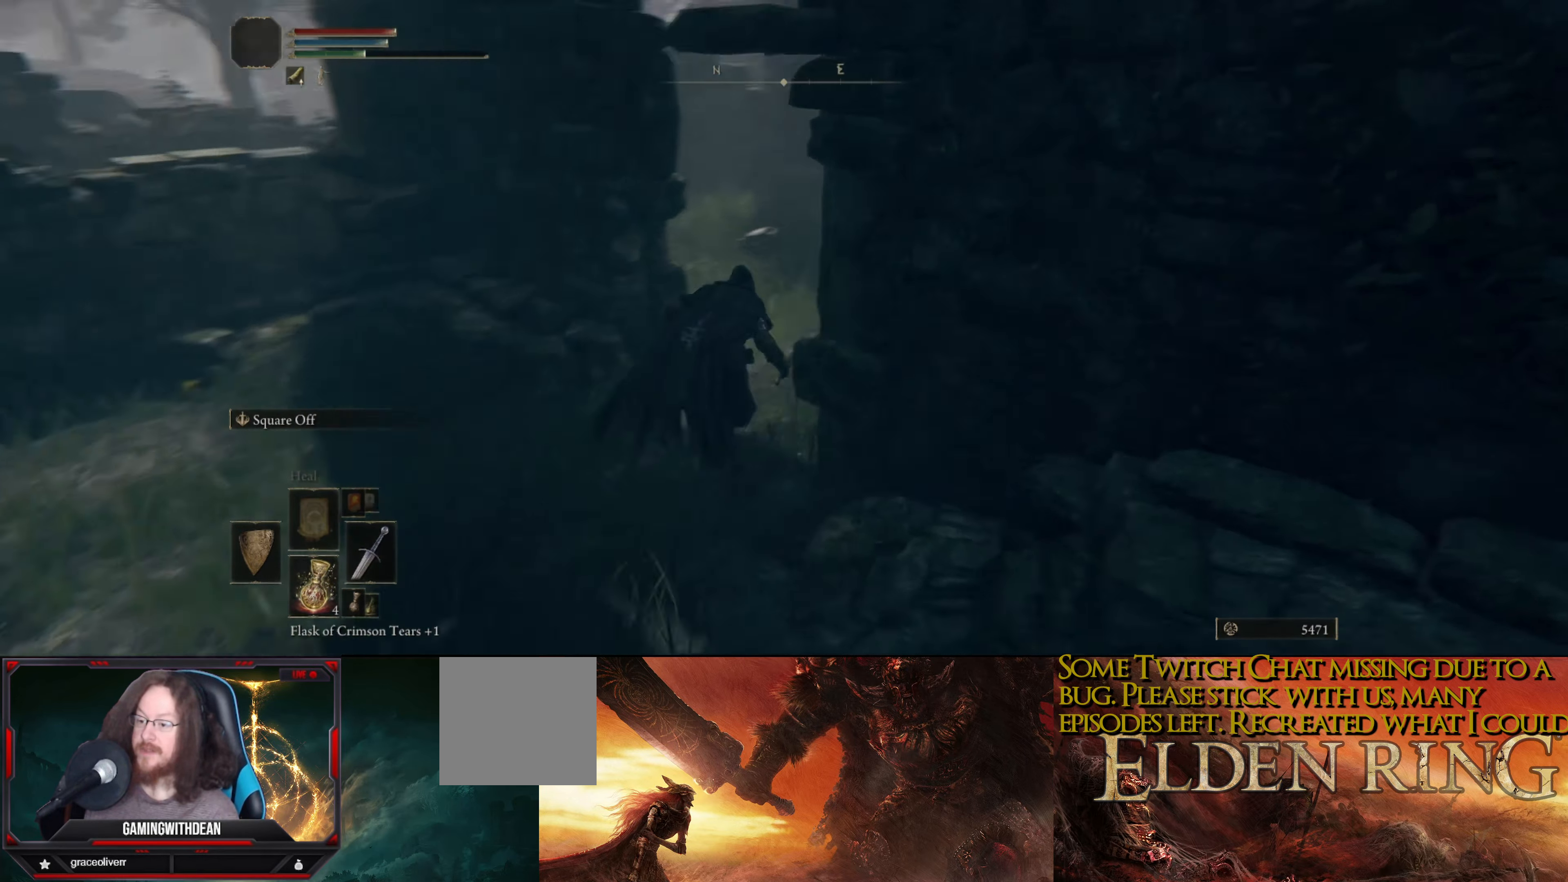
{"buttons": ["B"], "left_stick": "up", "right_stick": "down-right", "events": [[50, "right_stick", "right"], [217, "right_stick", "center"], [384, "right_stick", "down-right"]]}
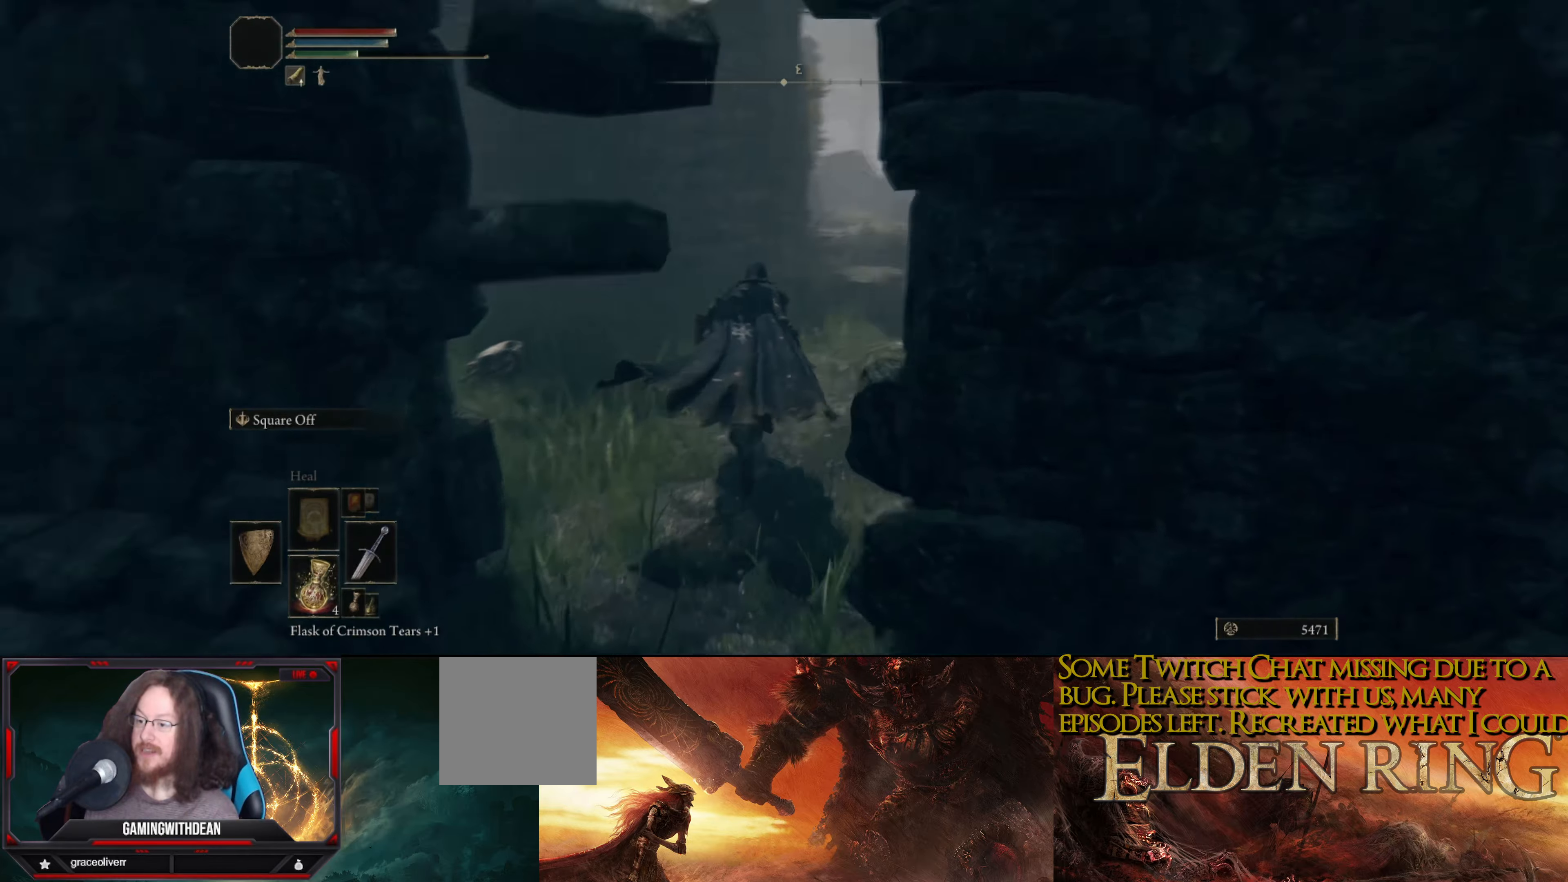
{"buttons": ["B"], "left_stick": "up", "right_stick": "center", "events": [[167, "right_stick", "center"]]}
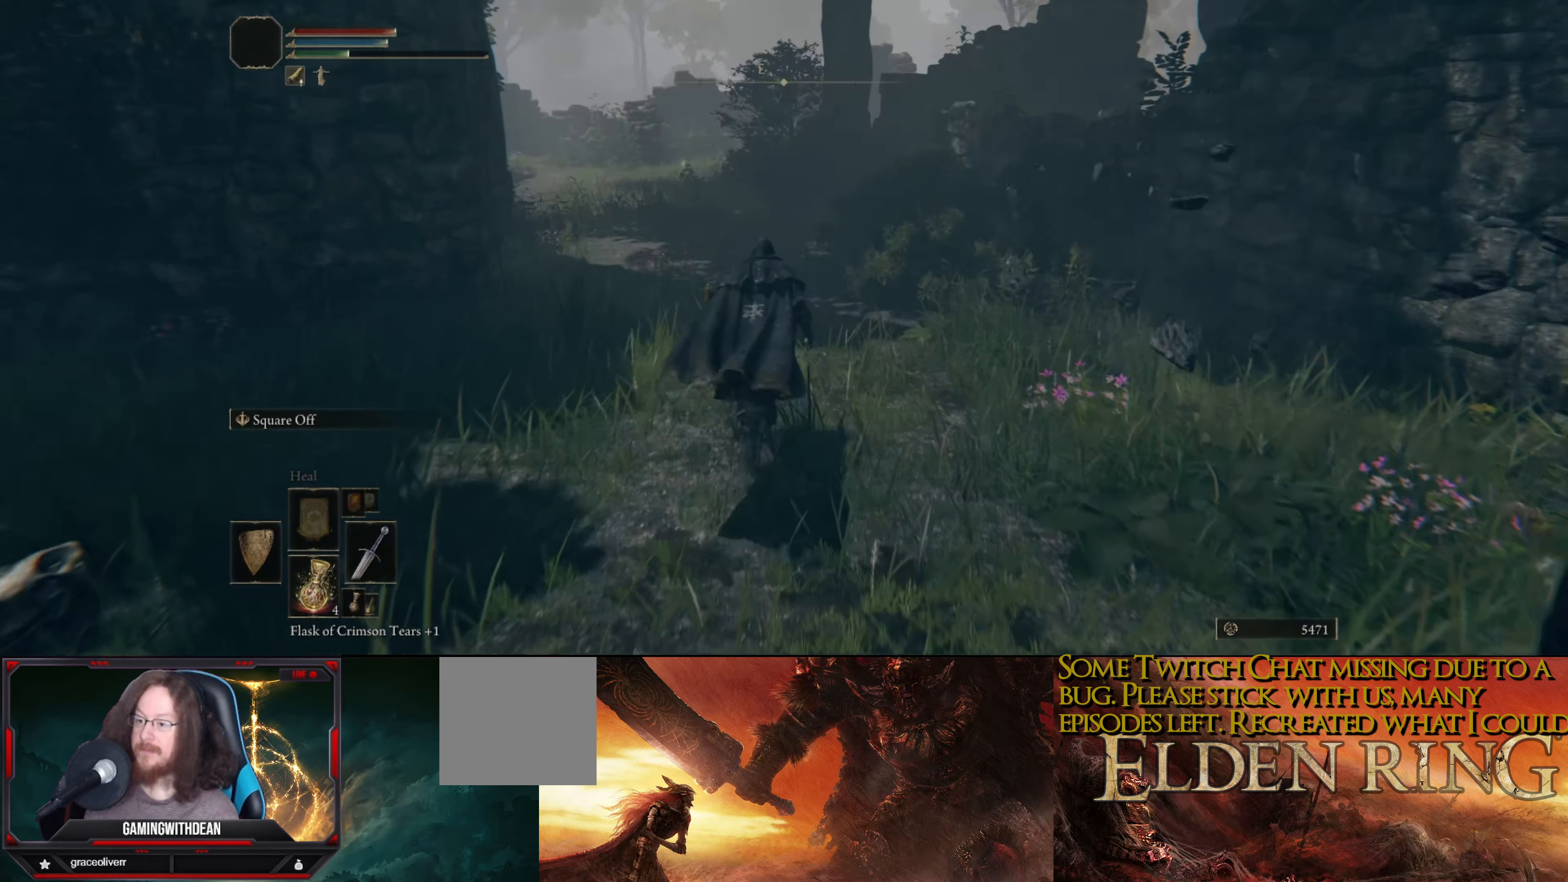
{"buttons": ["B"], "left_stick": "up", "right_stick": "right", "events": [[384, "right_stick", "right"]]}
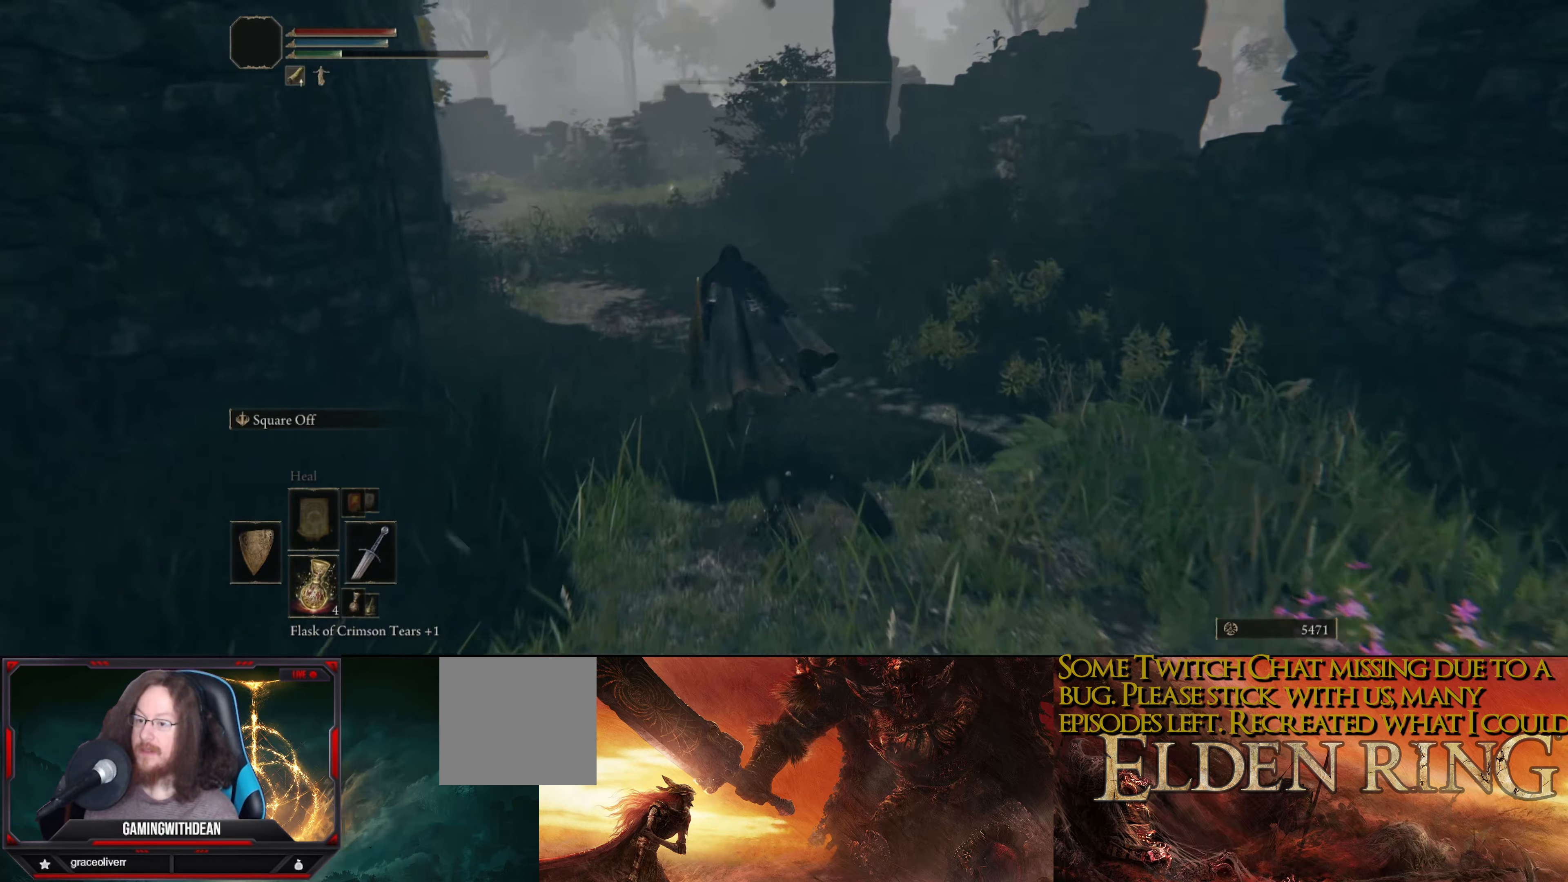
{"buttons": ["B"], "left_stick": "up", "right_stick": "center", "events": [[17, "right_stick", "center"]]}
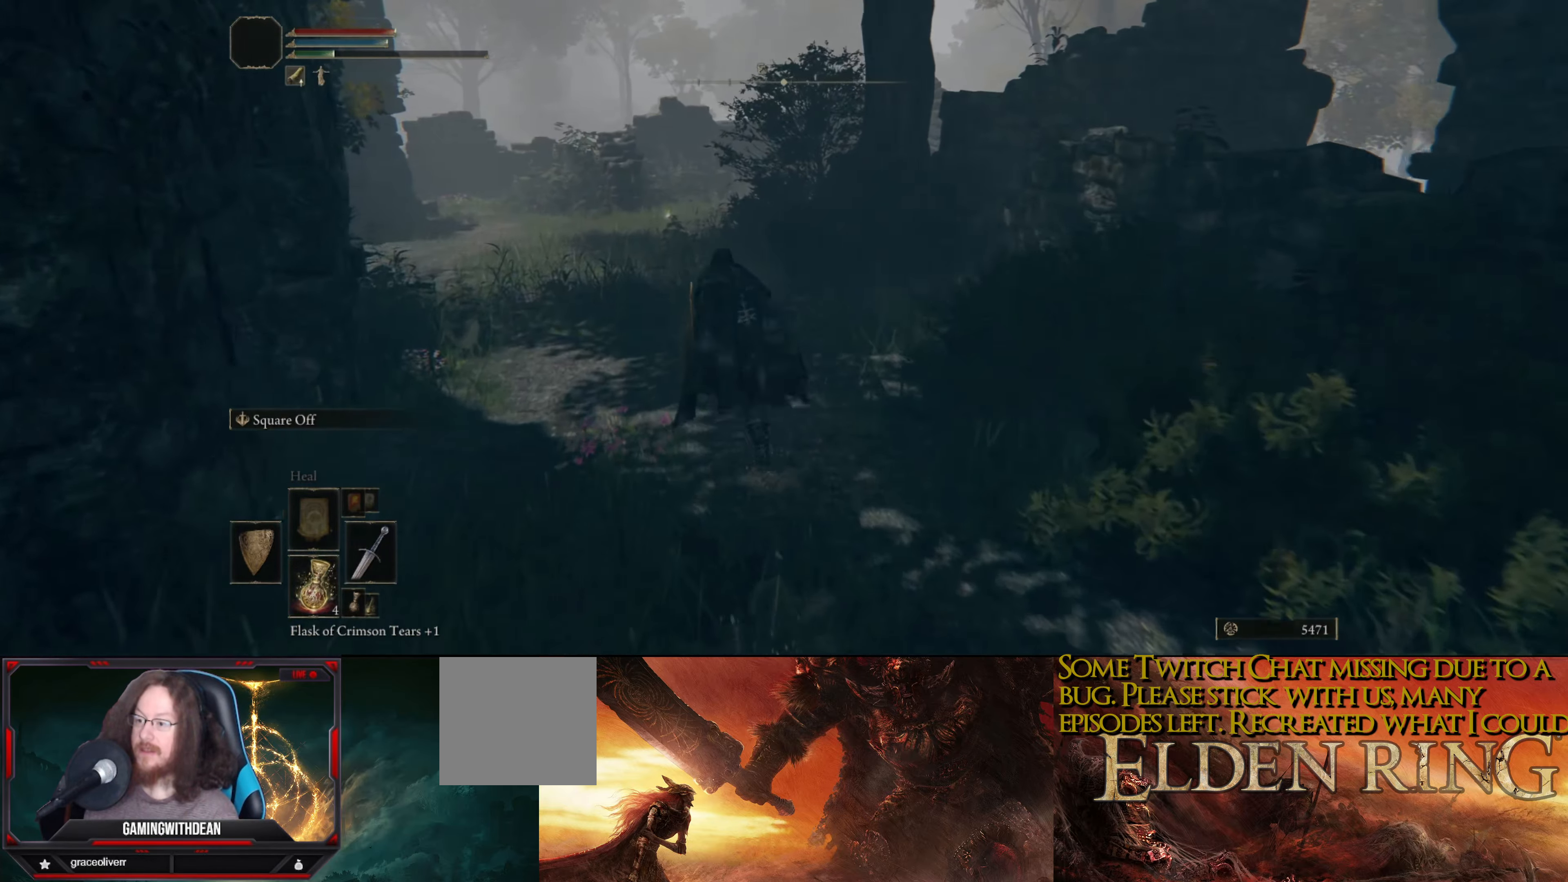
{"buttons": ["B"], "left_stick": "up-left", "right_stick": "down-right", "events": [[334, "right_stick", "right"], [400, "left_stick", "up-left"], [400, "right_stick", "down-right"]]}
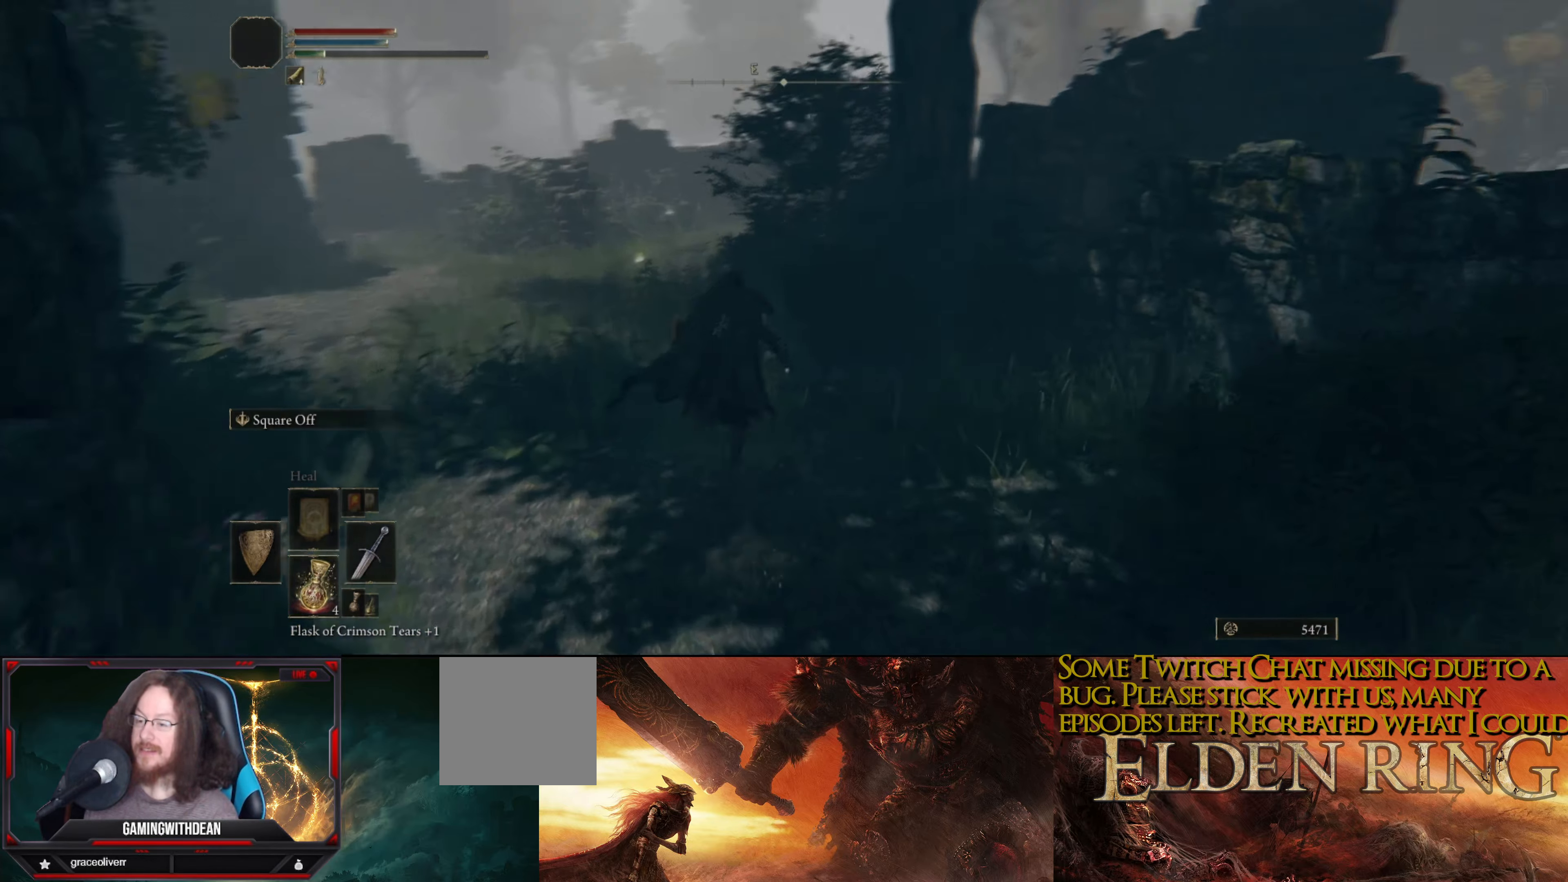
{"buttons": ["B"], "left_stick": "up-left", "right_stick": "center", "events": [[50, "right_stick", "center"]]}
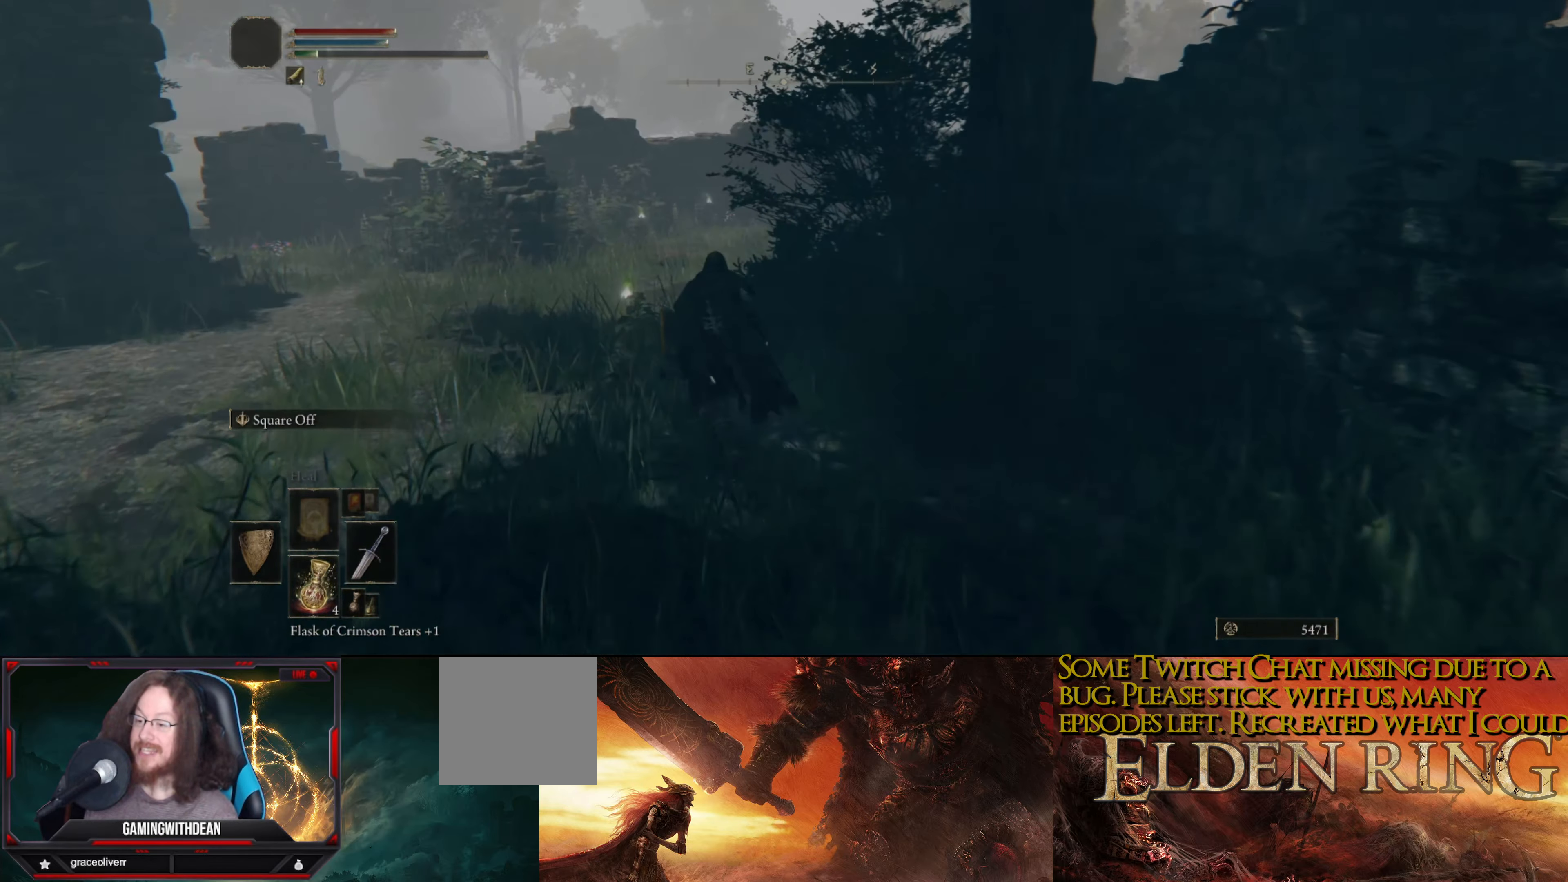
{"buttons": ["B"], "left_stick": "up-left", "right_stick": "down-right", "events": [[17, "right_stick", "right"], [167, "right_stick", "down-right"]]}
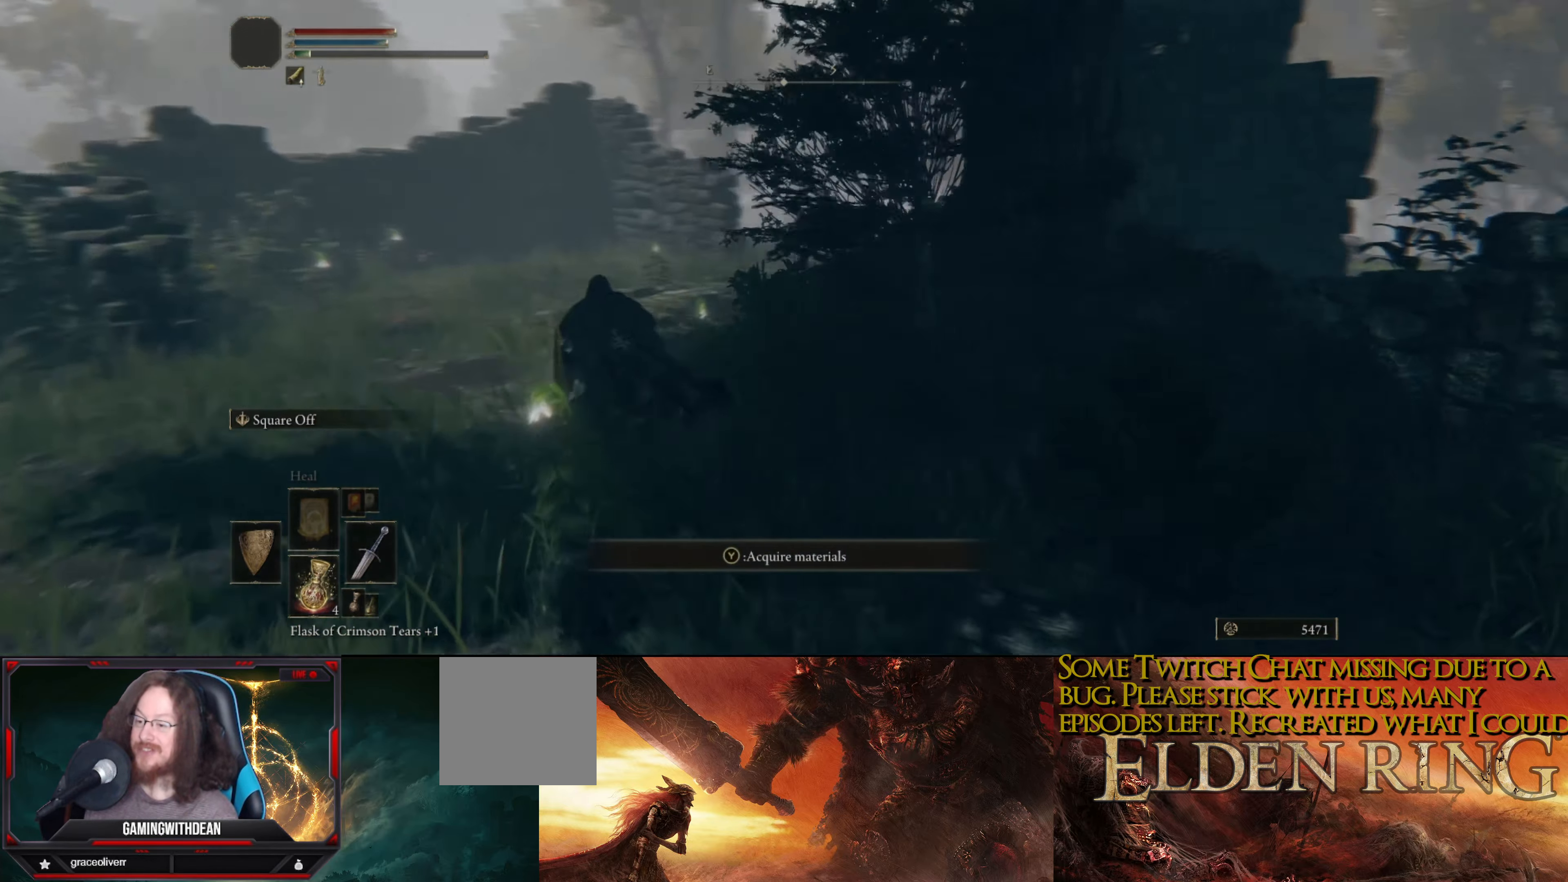
{"buttons": ["B"], "left_stick": "up-left", "right_stick": "down-right", "events": [[134, "right_stick", "center"], [300, "right_stick", "down-right"]]}
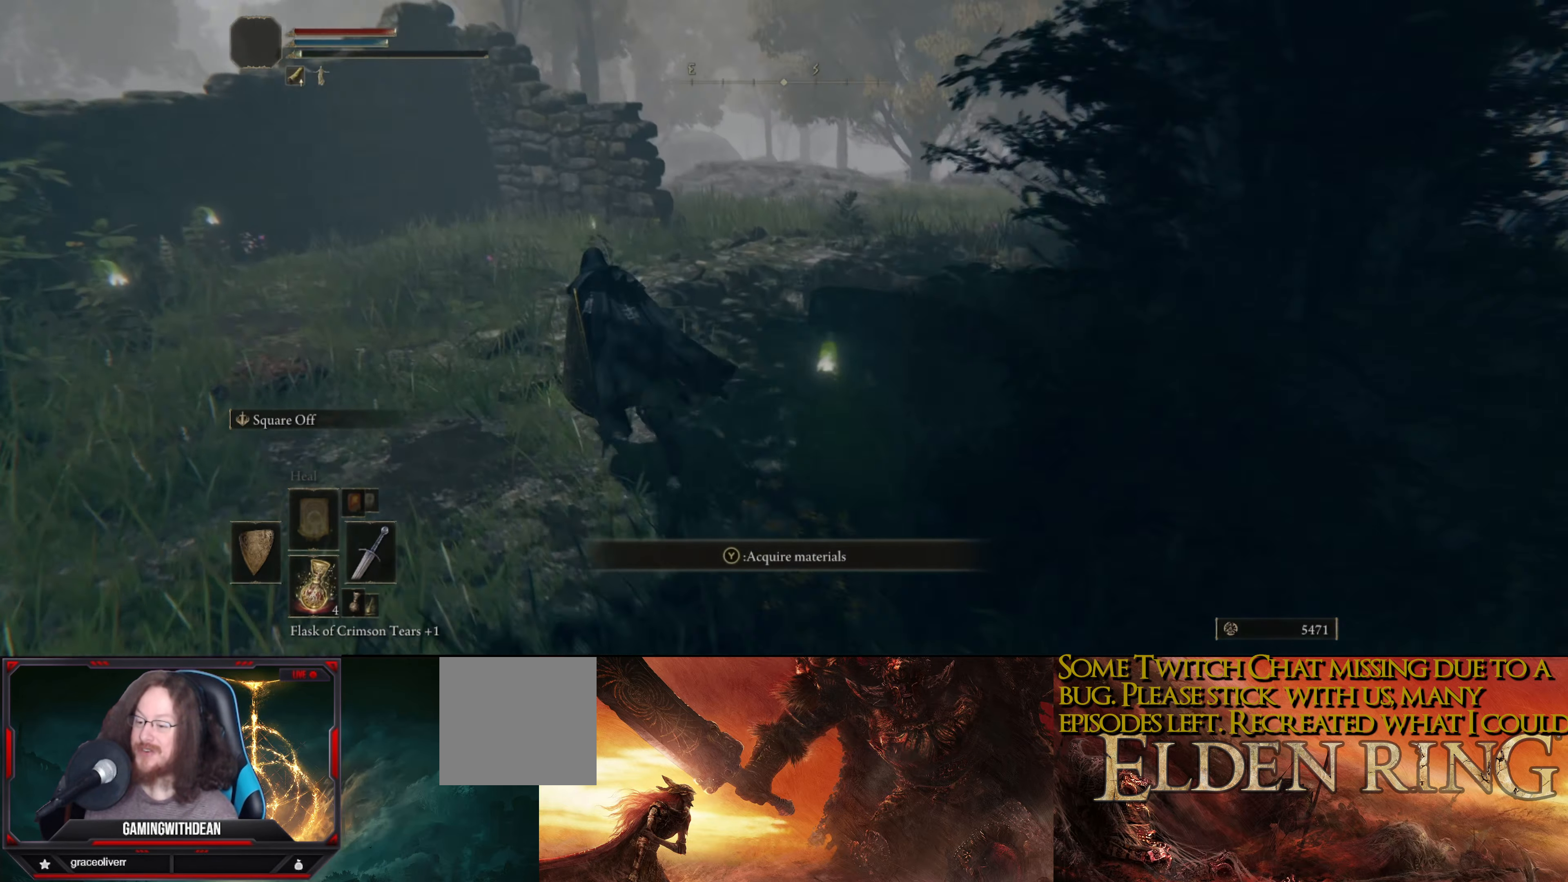
{"buttons": ["B"], "left_stick": "up", "right_stick": "down-right", "events": [[450, "left_stick", "up"]]}
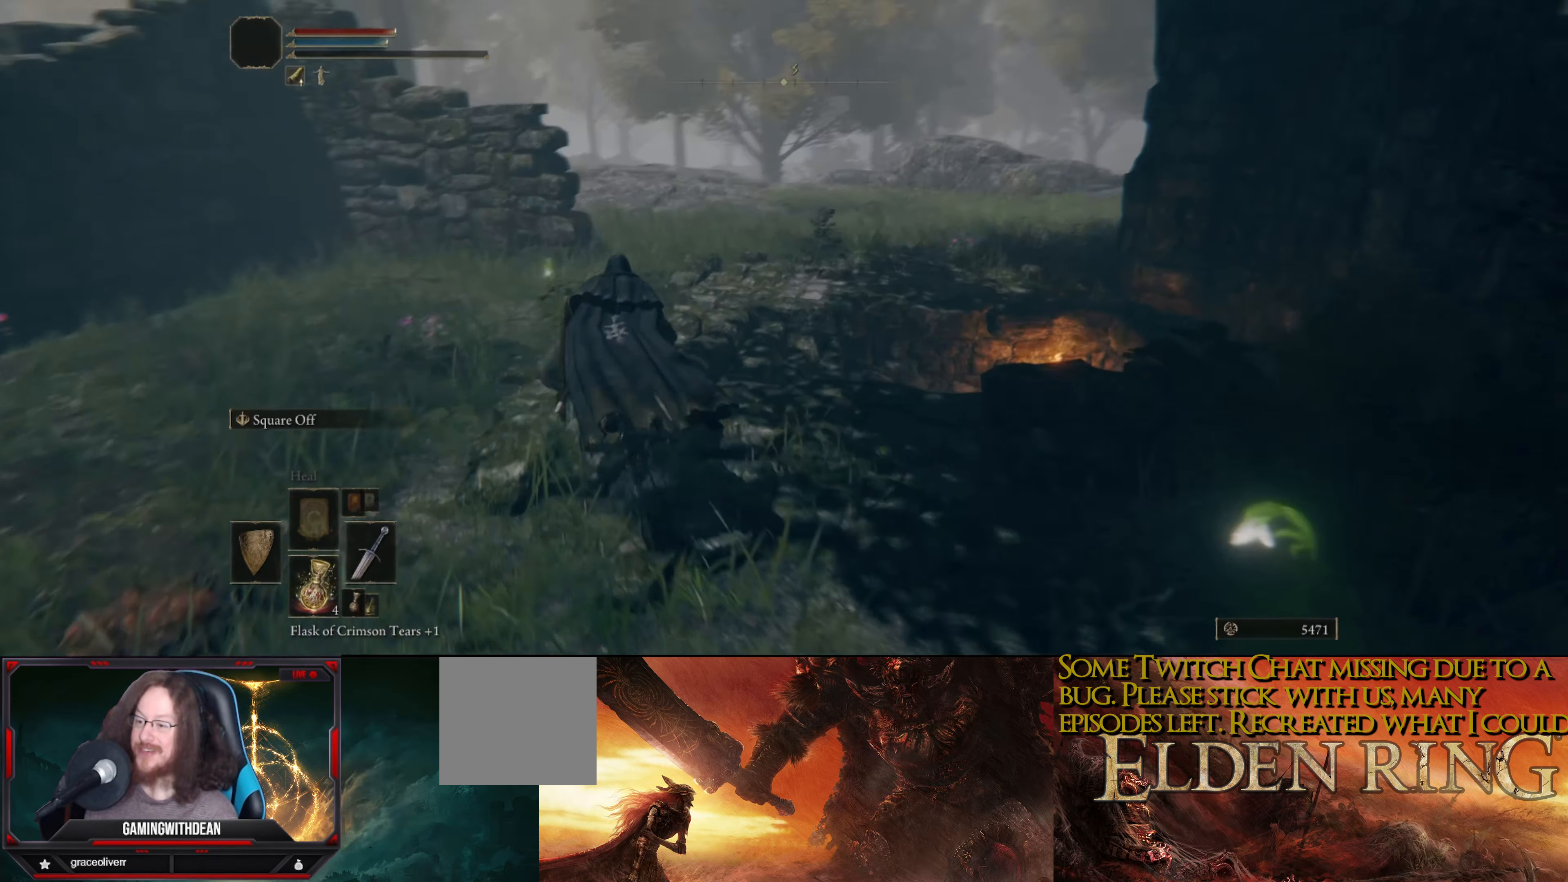
{"buttons": ["B"], "left_stick": "up-left", "right_stick": "center", "events": [[450, "left_stick", "up-left"], [450, "right_stick", "center"]]}
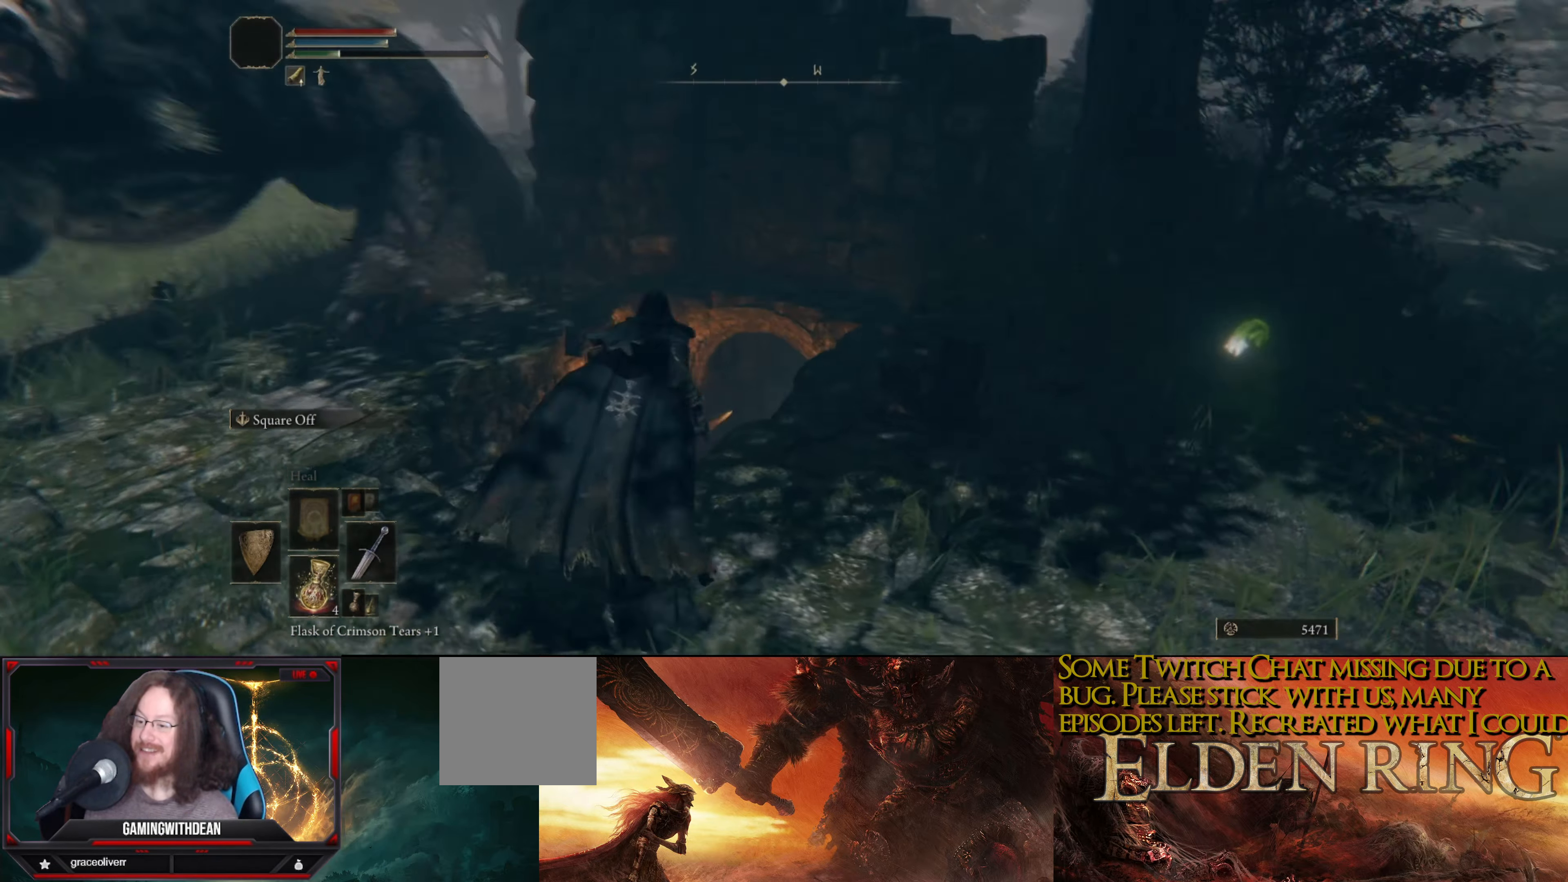
{"buttons": ["B"], "left_stick": "up", "right_stick": "center", "events": [[133, "left_stick", "up"], [233, "right_stick", "down-right"], [366, "right_stick", "center"]]}
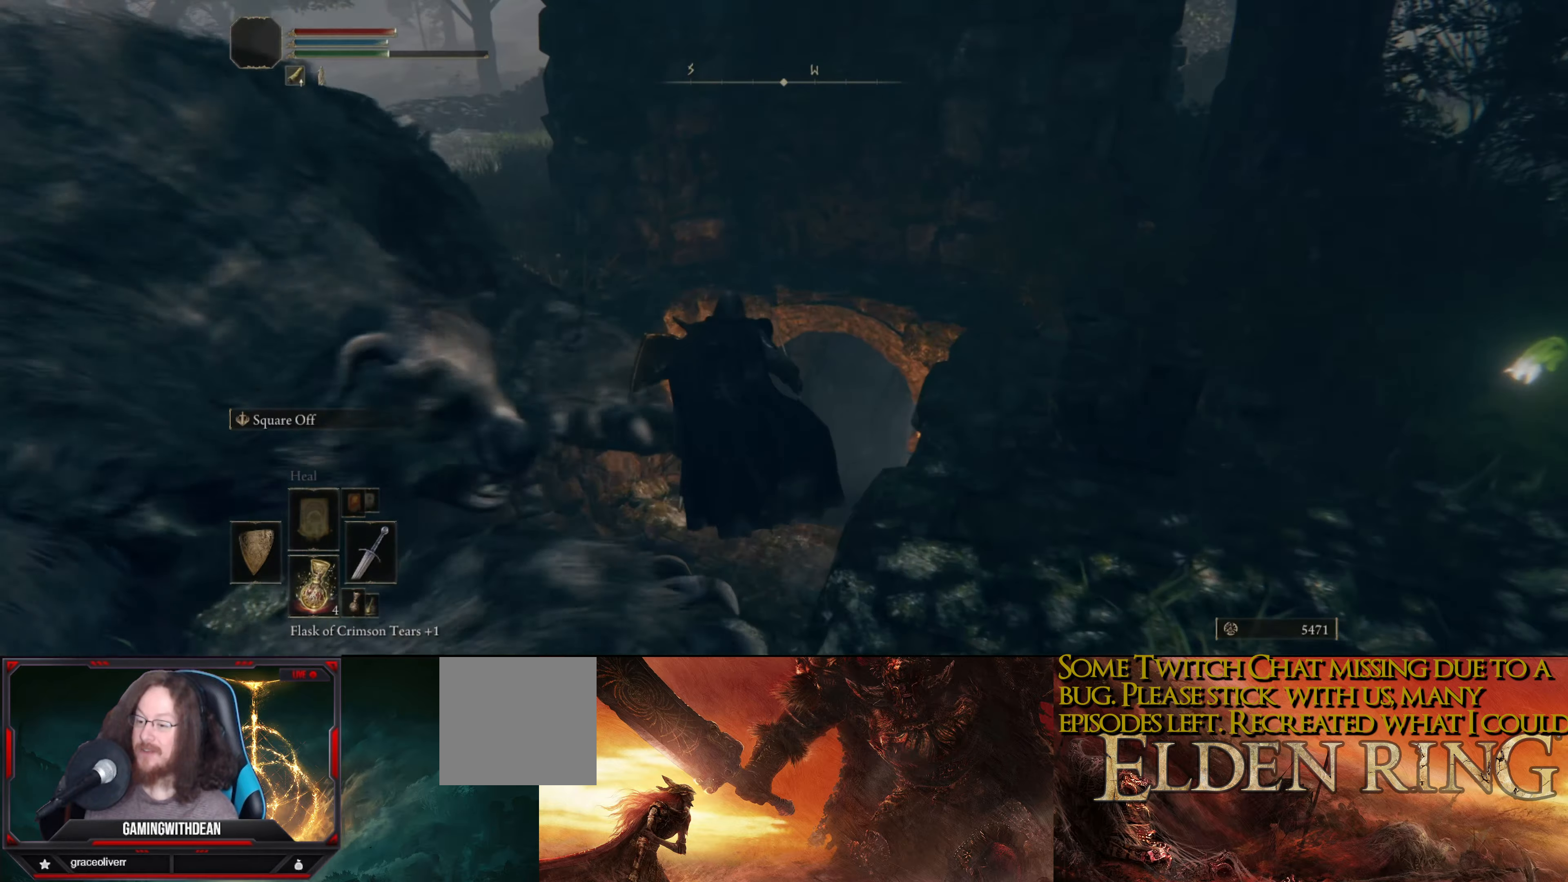
{"buttons": [], "left_stick": "up-right", "right_stick": "center", "events": [[16, "B", "up"], [33, "left_stick", "up-right"], [33, "right_stick", "down-right"], [83, "B", "down"], [100, "right_stick", "center"], [166, "B", "up"], [266, "B", "down"], [350, "B", "up"], [400, "B", "down"], [483, "B", "up"]]}
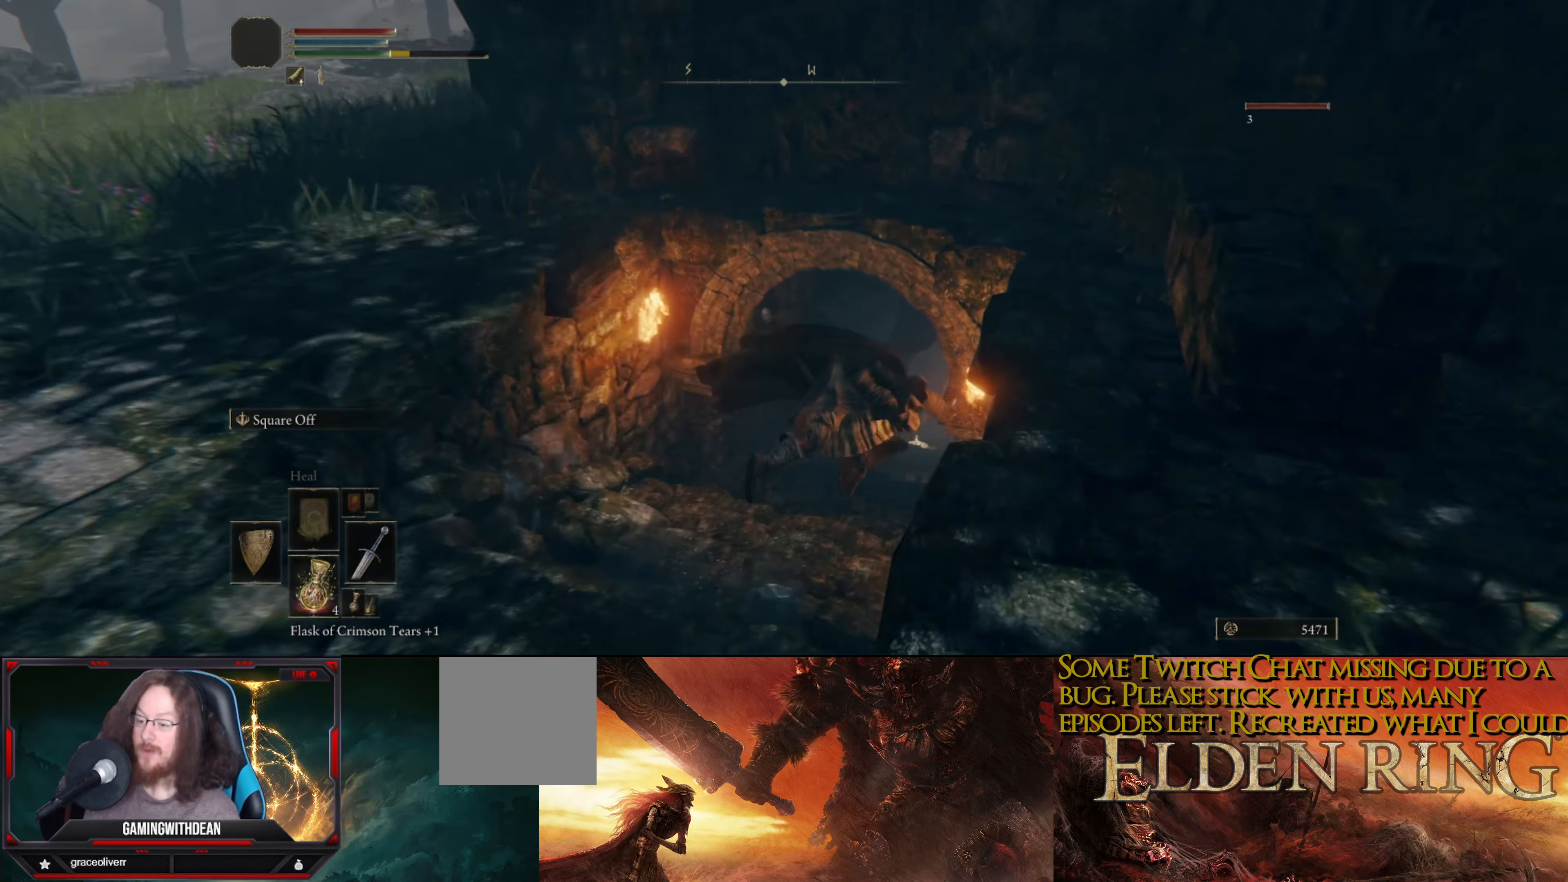
{"buttons": [], "left_stick": "up", "right_stick": "center", "events": [[50, "B", "down"], [100, "B", "up"], [100, "left_stick", "up"], [183, "B", "down"], [216, "B", "up"], [300, "B", "down"], [350, "B", "up"], [433, "B", "down"], [500, "B", "up"]]}
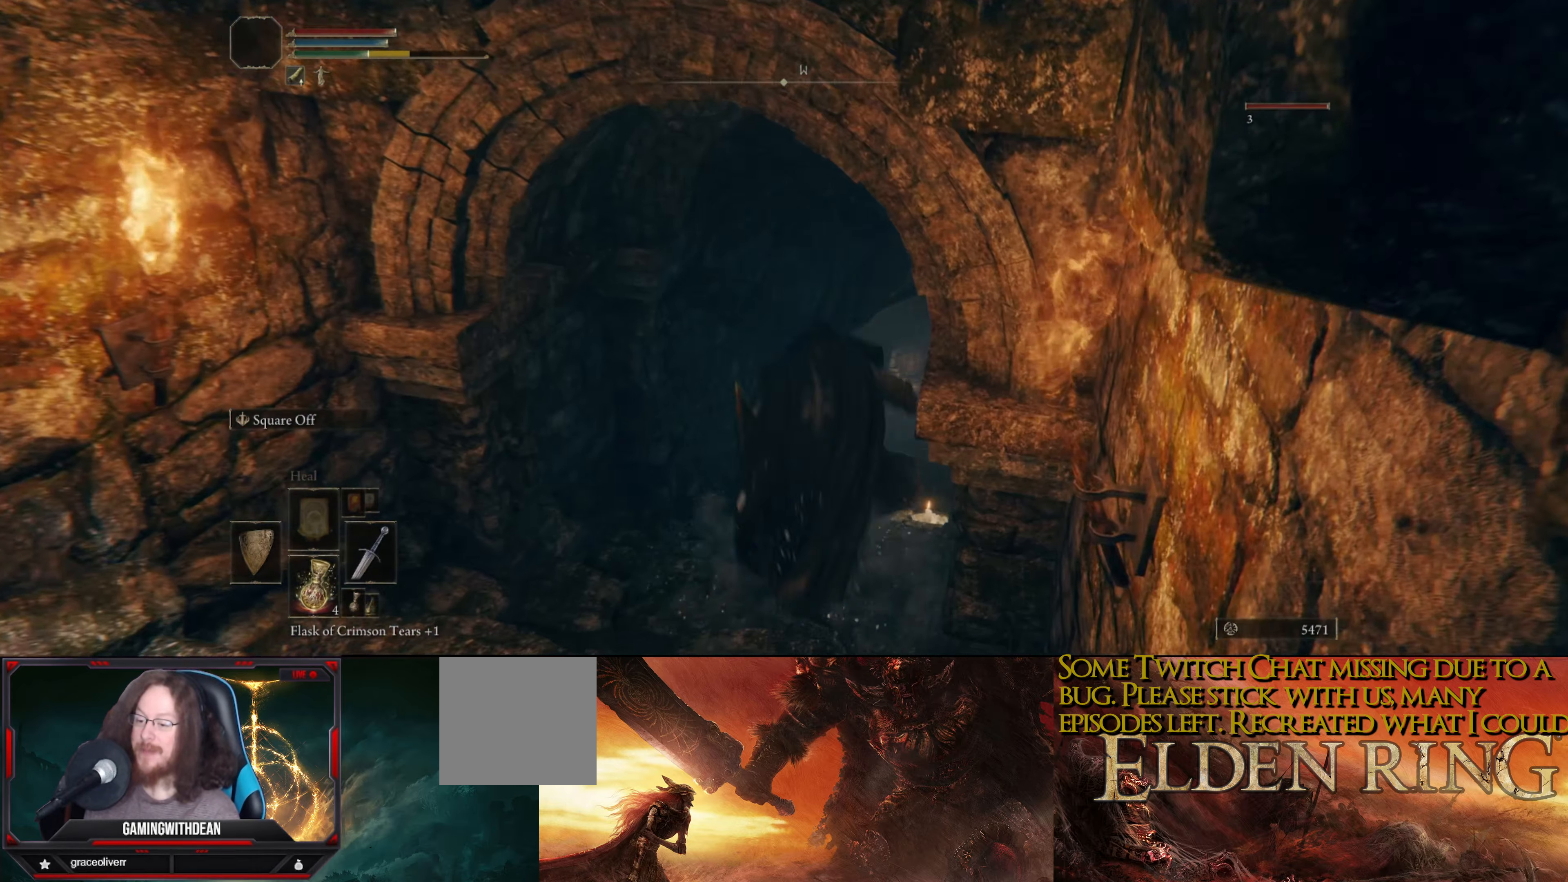
{"buttons": ["B"], "left_stick": "up", "right_stick": "center", "events": [[216, "right_stick", "down-right"], [450, "B", "down"], [466, "right_stick", "center"]]}
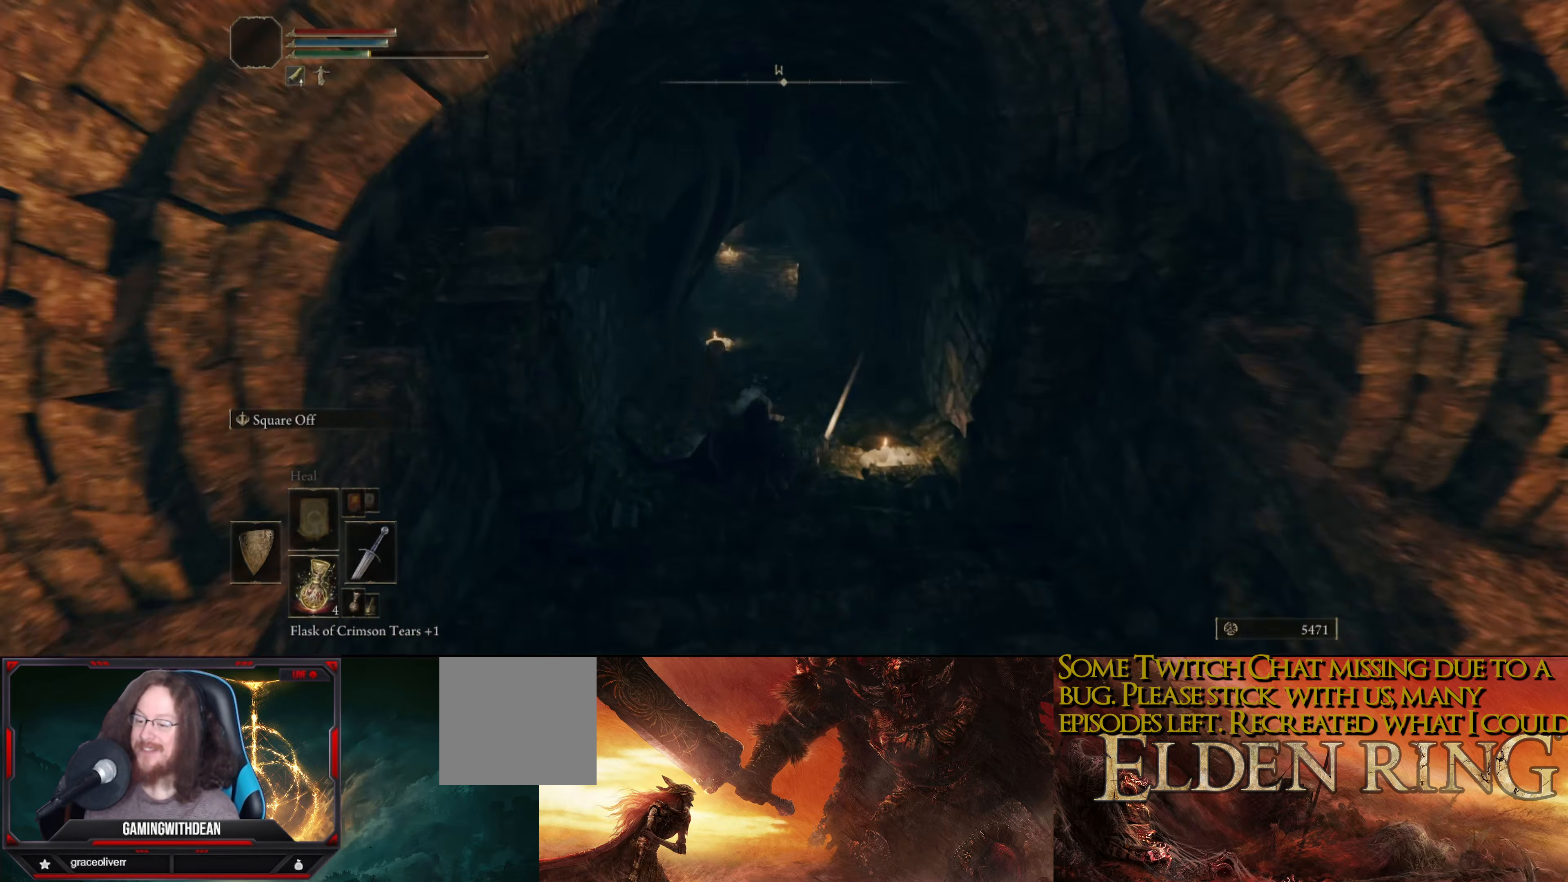
{"buttons": ["B"], "left_stick": "up", "right_stick": "up-left", "events": [[466, "right_stick", "up-left"]]}
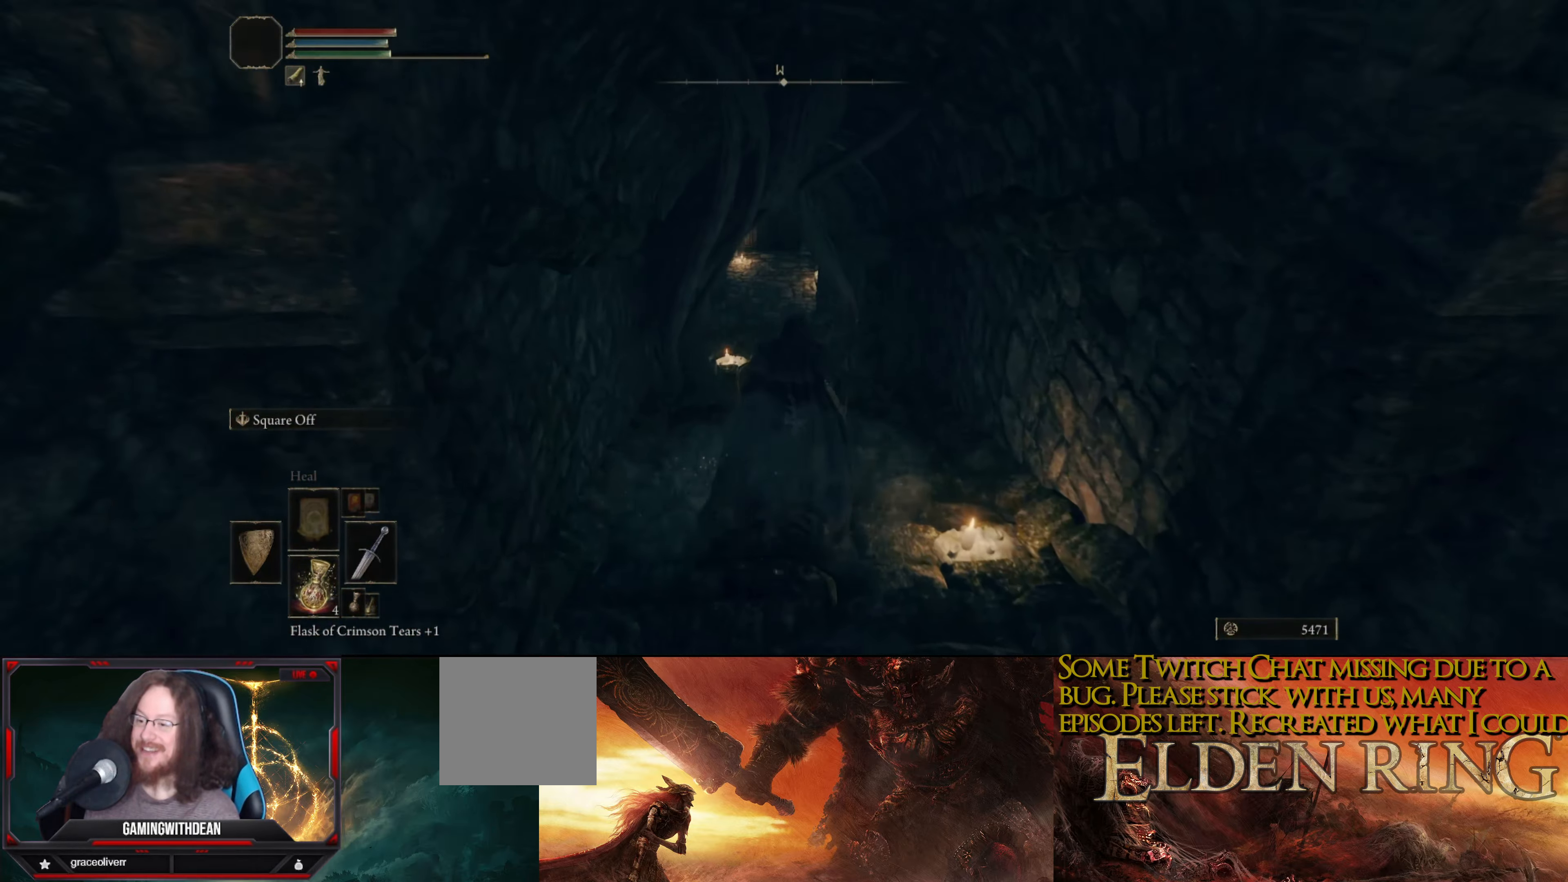
{"buttons": ["B"], "left_stick": "up", "right_stick": "center", "events": [[50, "right_stick", "up"], [166, "right_stick", "center"]]}